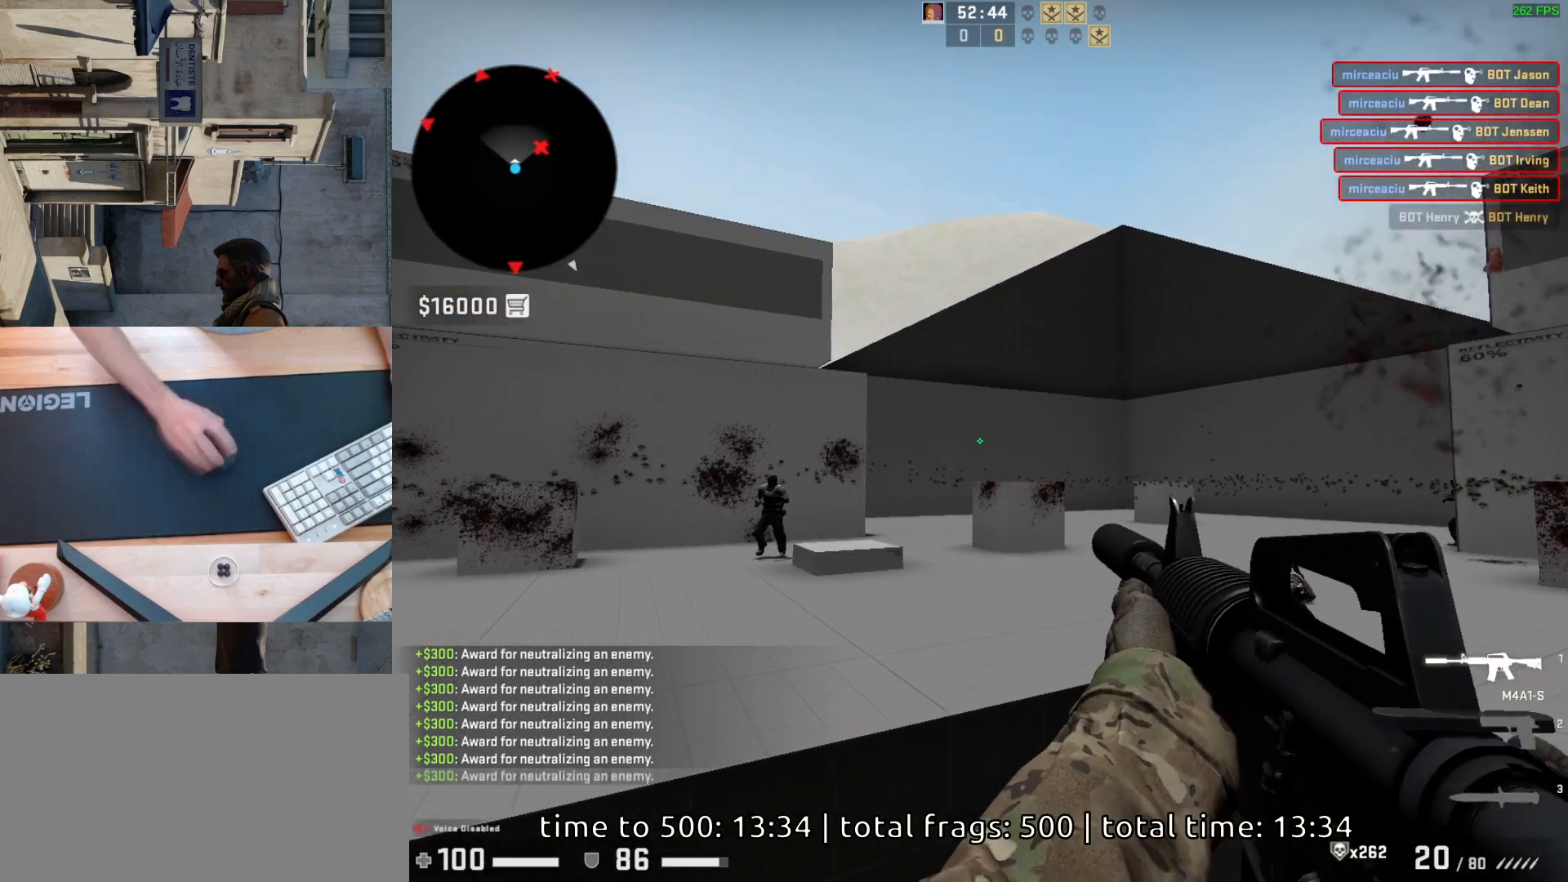
Gameplay with keyboard and mouse; each line is a JSON object with the keys and mouse buttons held at the frame after it. "events" lists presses ("down") and releases ("up") of "a", "ctrl", "d", "e", "q", "s", "shift", "space", "w", "mouse_left", "mouse_wheel", "mouse_right", "mouse_mb4" and "mouse_mb5" between this image and that frame as [ms after this image, input, new state], when the widget could be followed in between. "mouse_left", "mouse_wheel", "mouse_right", "mouse_mb4", "mouse_mb5" = the "left", "wheel", "right", "mb4", "mb5" buttons of the "mouse" list. No other keys are recorded. "wheel" means that the mouse wheel is clicked or scrolled. Mouse movement is not recorded.
{"keys": [], "mouse": [], "events": [[17, "a", "up"], [83, "d", "up"]]}
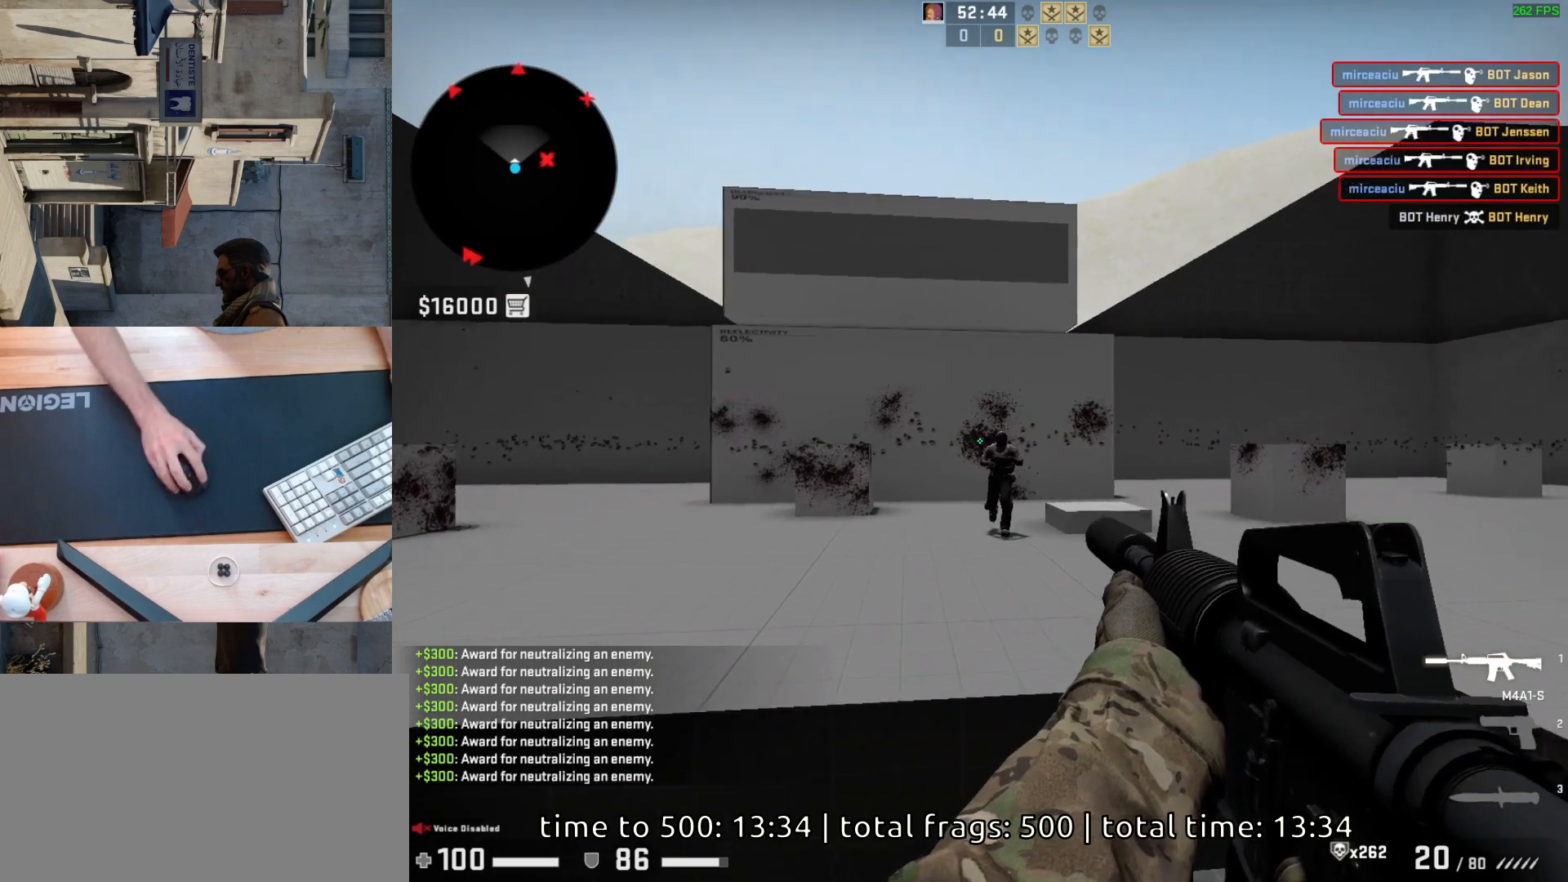
{"keys": [], "mouse": [], "events": [[67, "mouse_left", "down"], [300, "mouse_left", "up"]]}
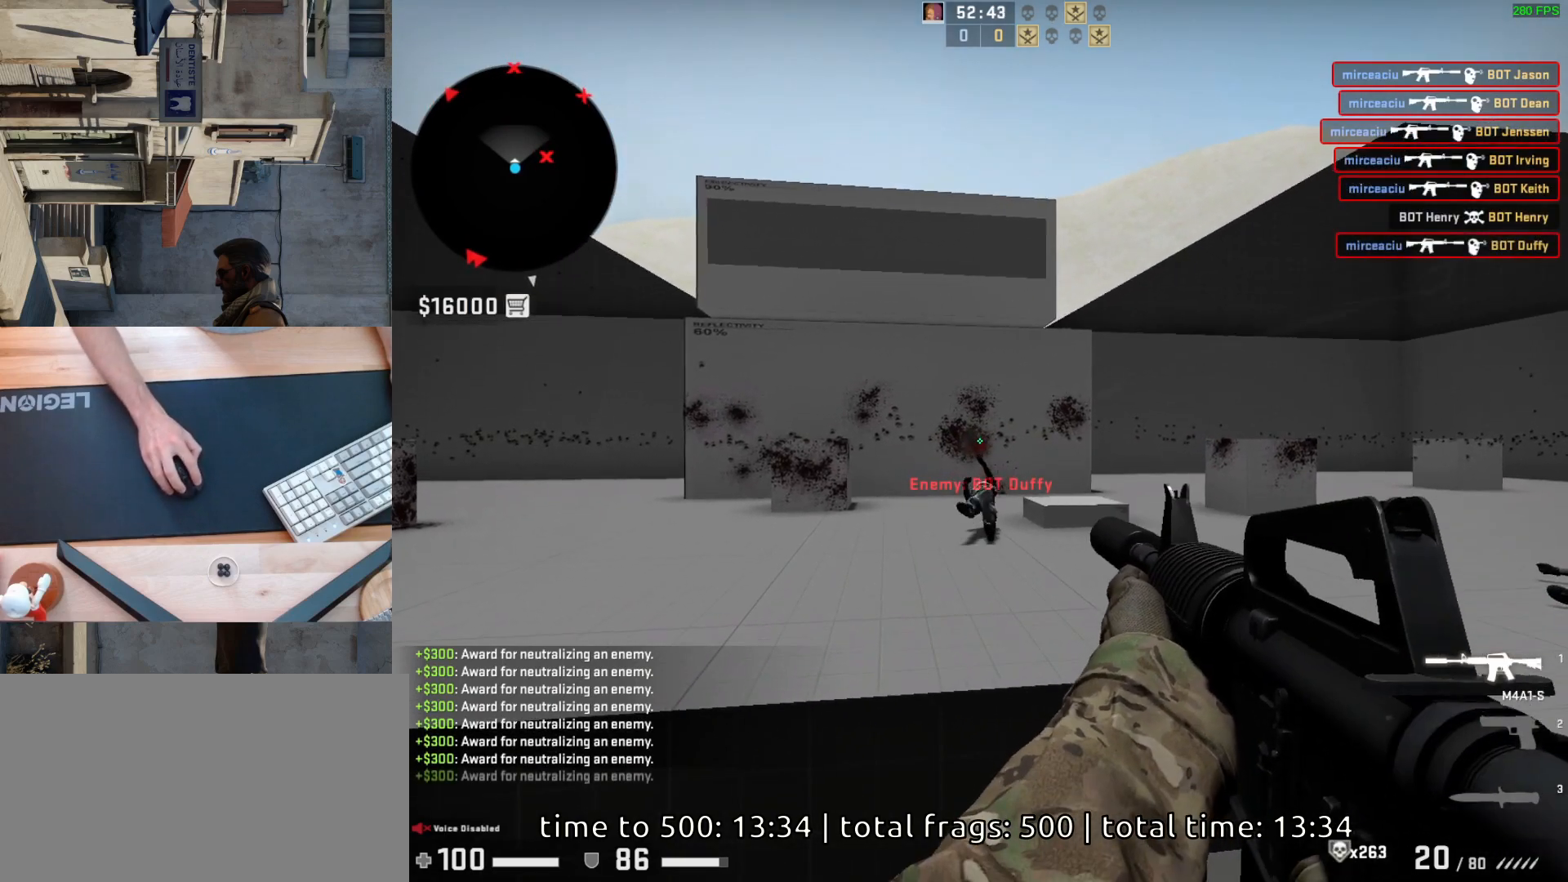
{"keys": ["d"], "mouse": [], "events": [[250, "a", "down"], [417, "d", "down"], [450, "a", "up"]]}
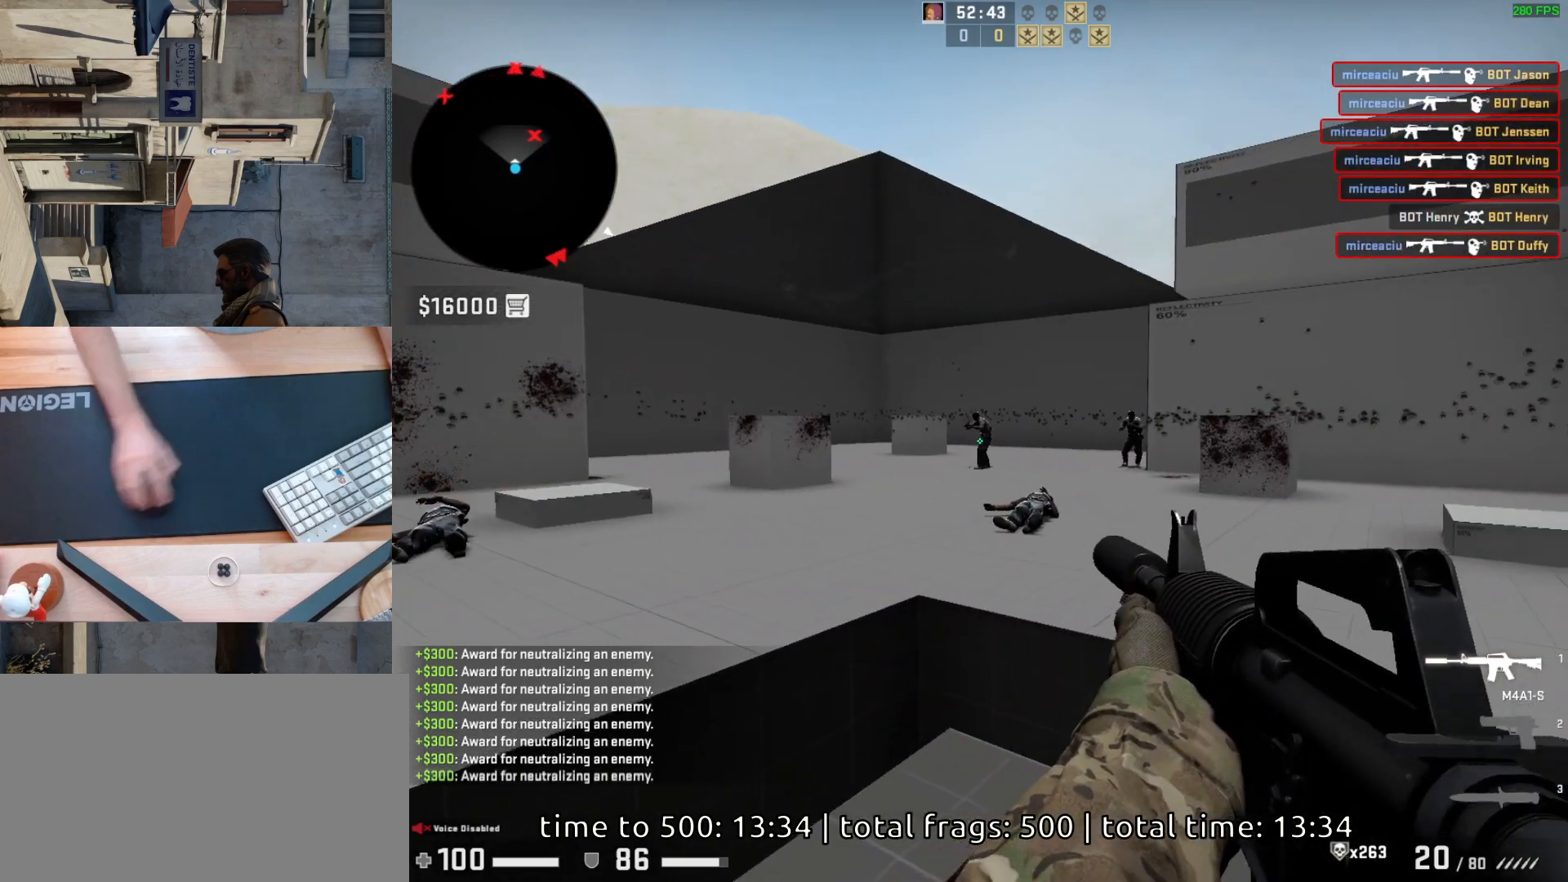
{"keys": [], "mouse": [], "events": [[50, "a", "down"], [50, "d", "up"], [150, "d", "down"], [200, "a", "up"], [250, "d", "up"], [350, "mouse_left", "down"], [433, "mouse_left", "up"]]}
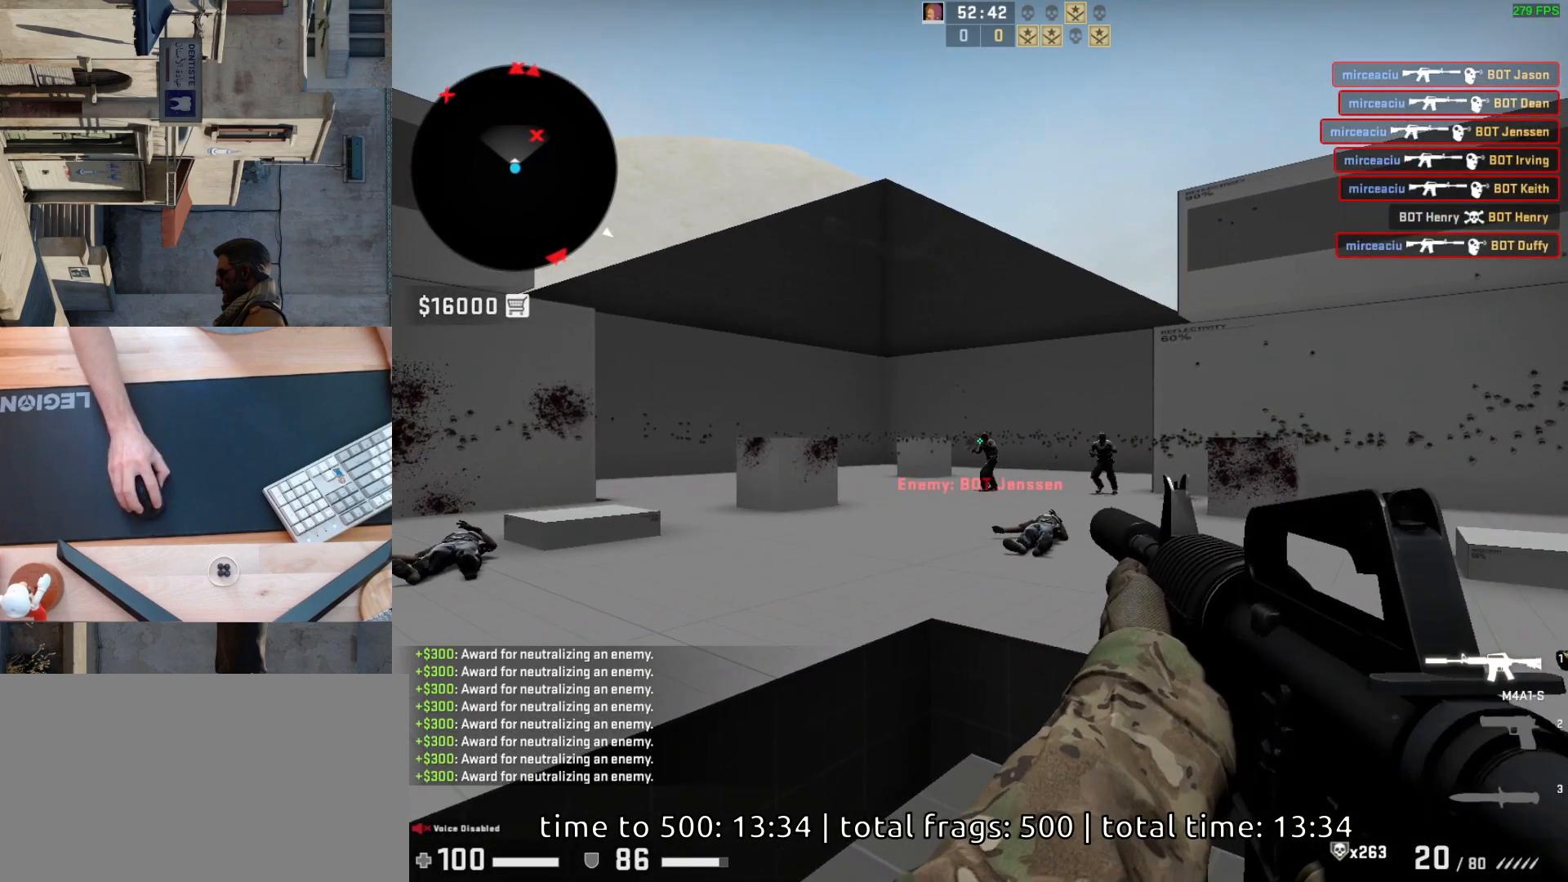
{"keys": [], "mouse": [], "events": [[217, "mouse_left", "down"], [350, "mouse_left", "up"]]}
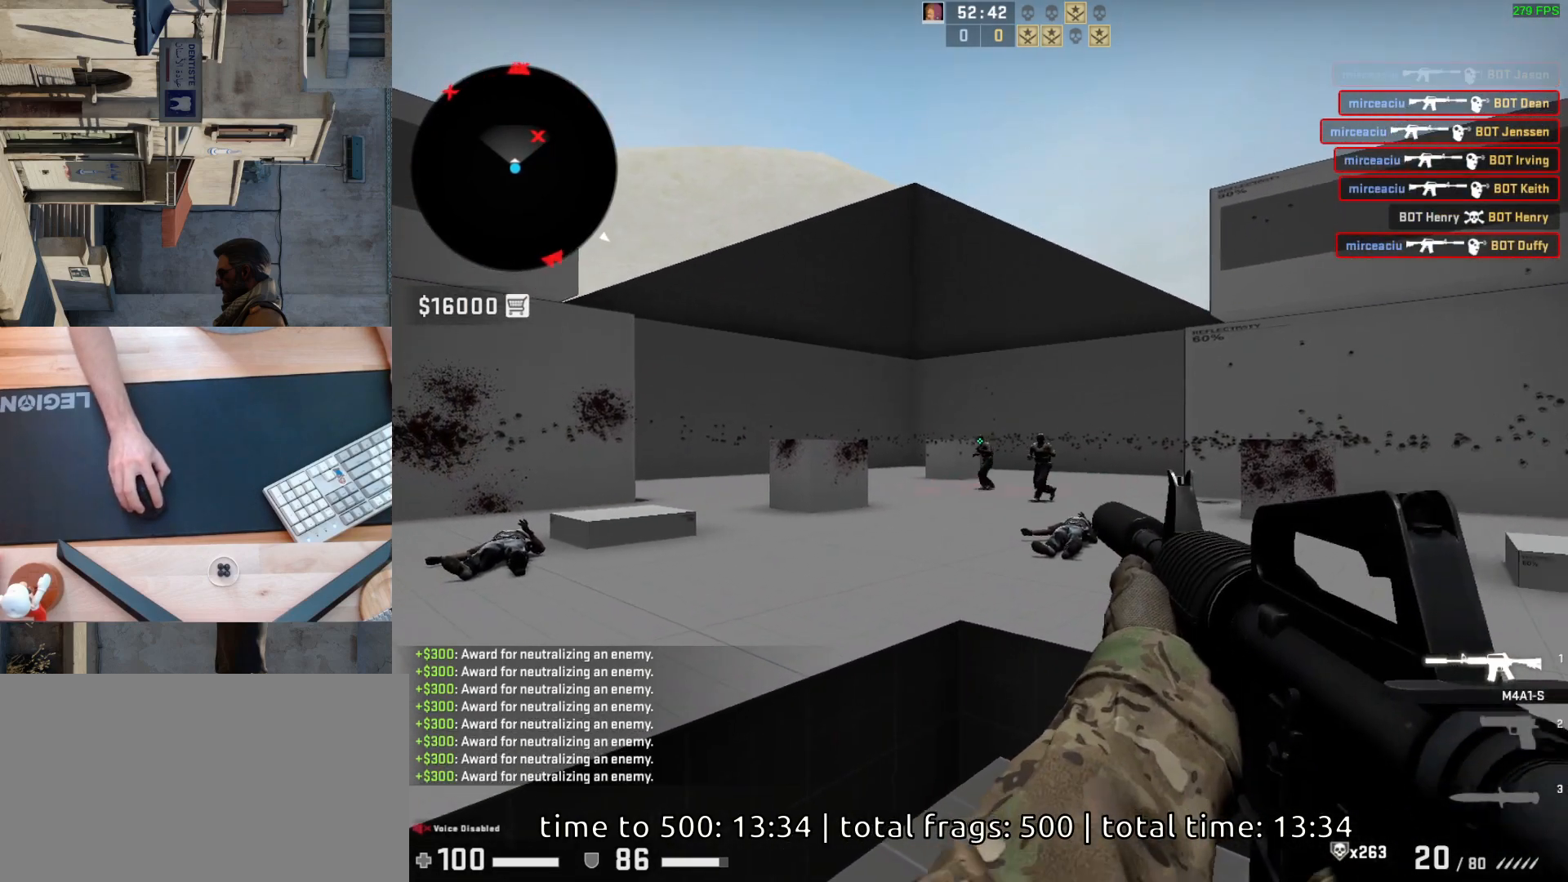
{"keys": [], "mouse": ["left"], "events": [[33, "mouse_left", "down"], [167, "mouse_left", "up"], [367, "mouse_left", "down"]]}
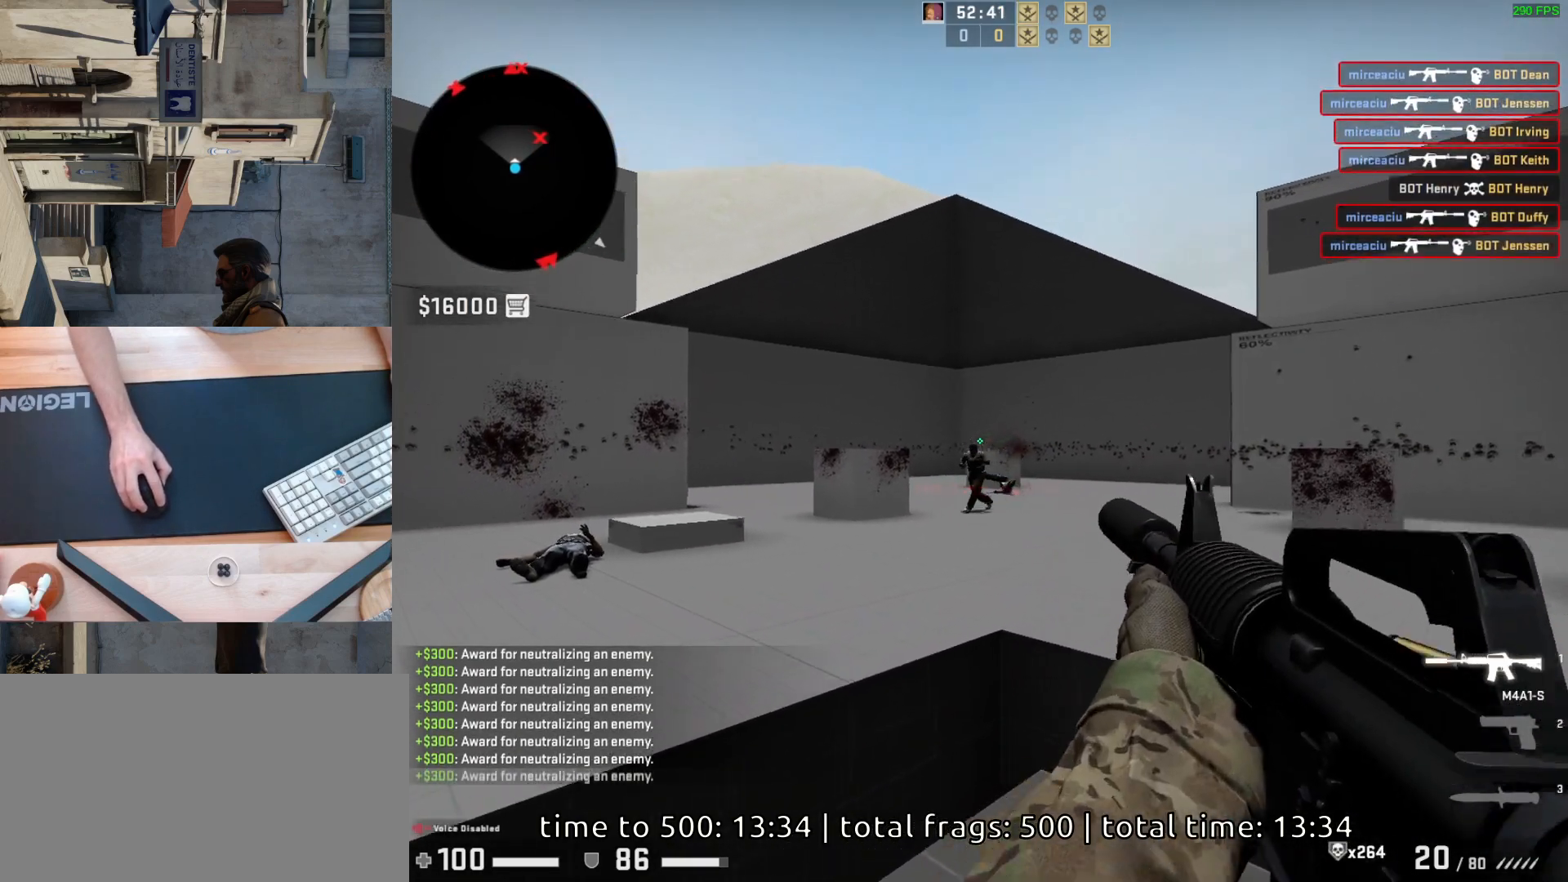
{"keys": [], "mouse": ["left"], "events": [[83, "mouse_left", "up"], [350, "mouse_left", "down"]]}
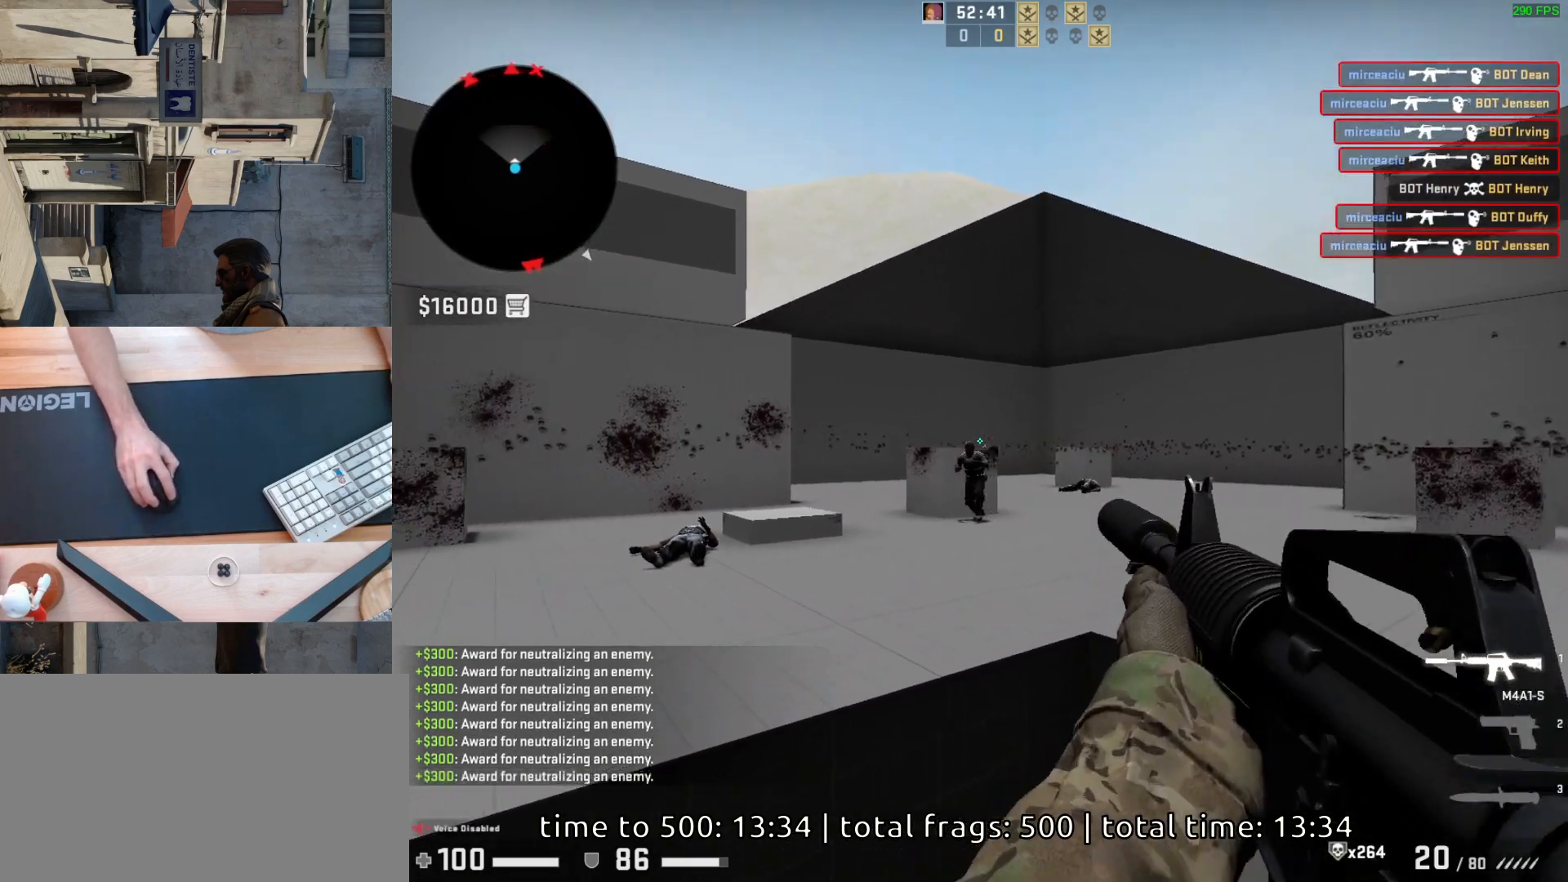
{"keys": [], "mouse": [], "events": [[17, "mouse_left", "up"], [300, "mouse_left", "down"], [433, "mouse_left", "up"]]}
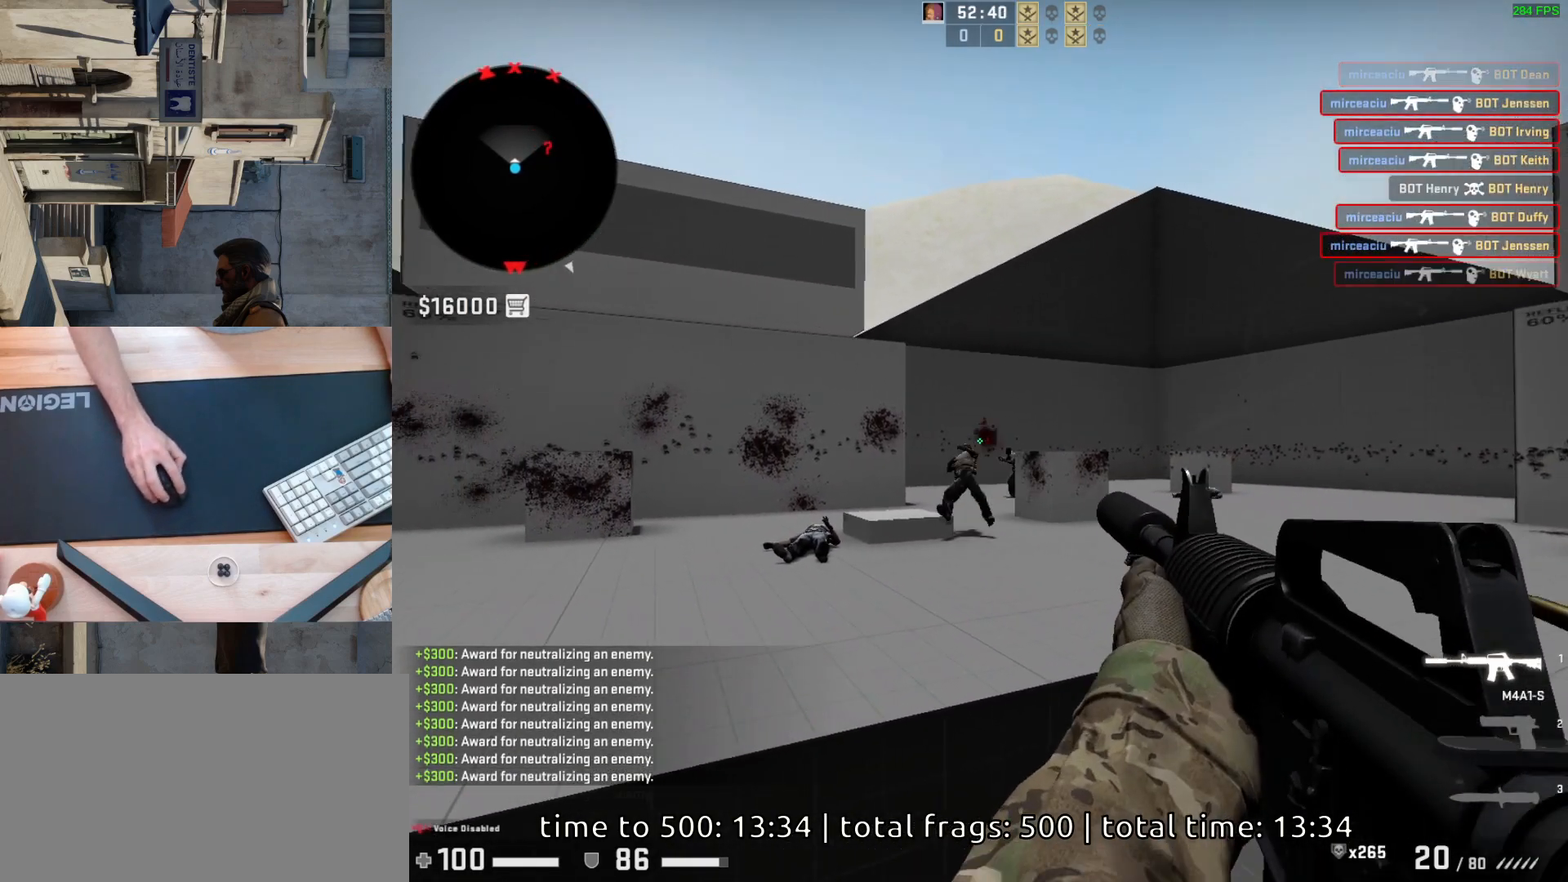
{"keys": ["a"], "mouse": [], "events": [[317, "d", "down"], [450, "a", "down"], [467, "d", "up"]]}
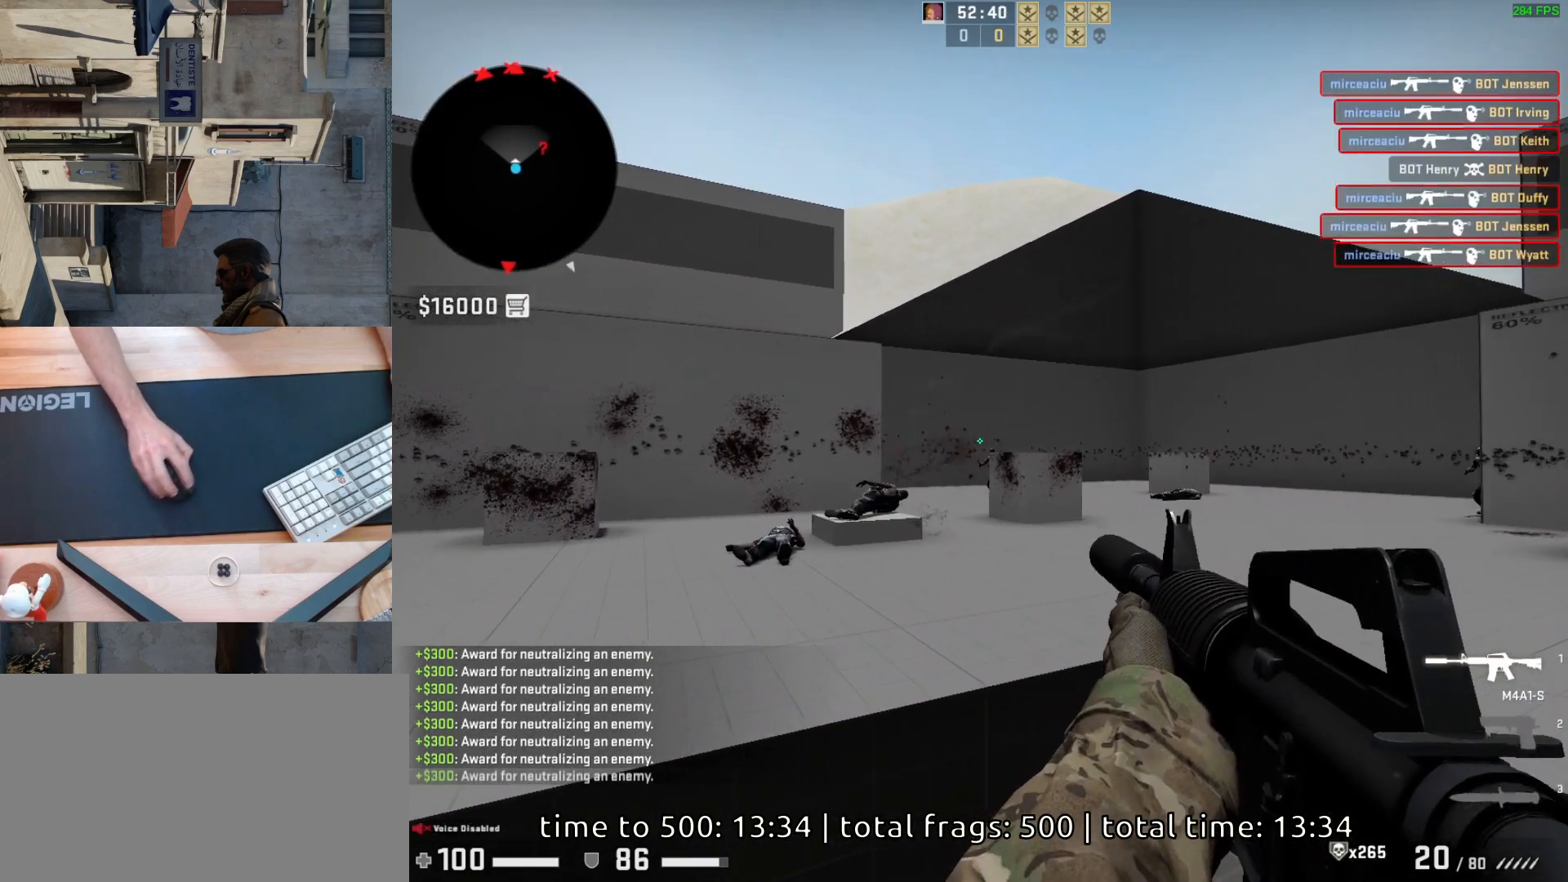
{"keys": [], "mouse": [], "events": [[83, "d", "down"], [133, "a", "up"], [200, "d", "up"], [367, "mouse_left", "down"], [500, "mouse_left", "up"]]}
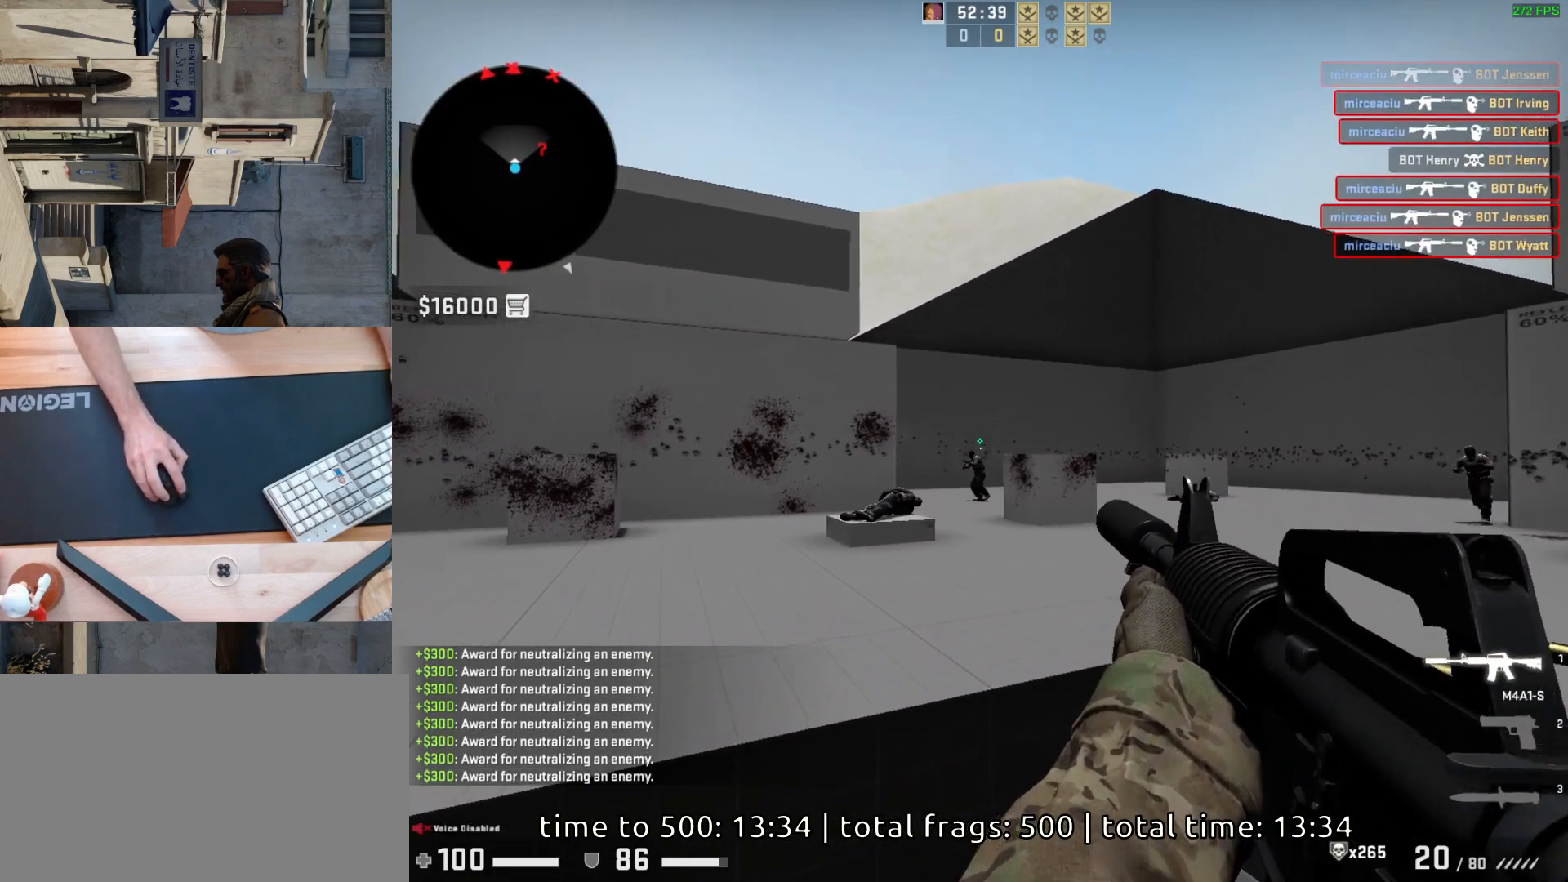
{"keys": [], "mouse": [], "events": [[217, "mouse_left", "down"], [367, "mouse_left", "up"]]}
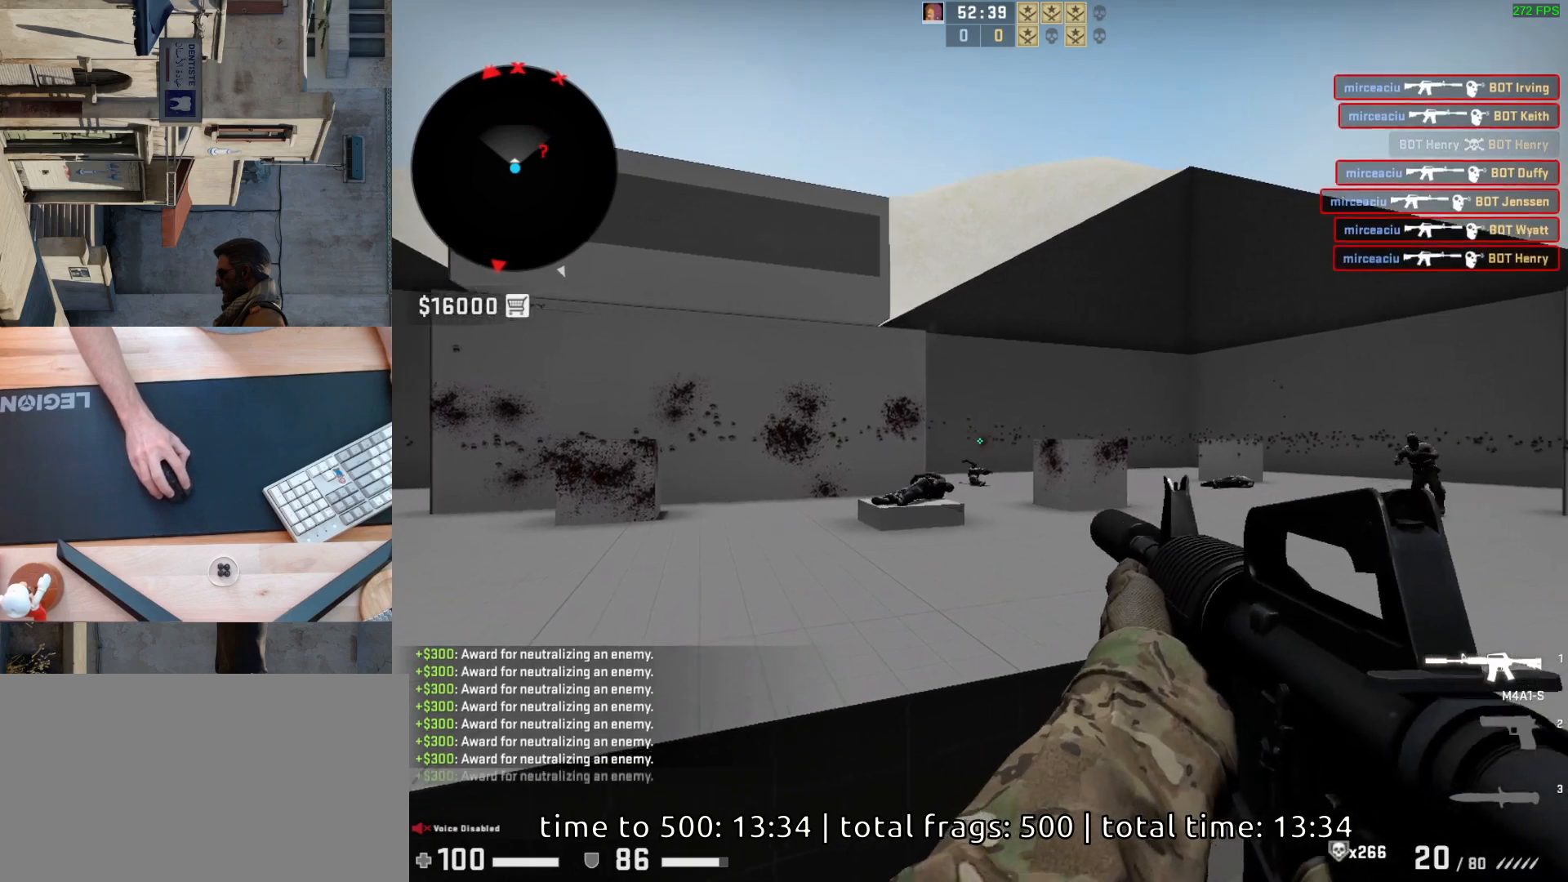
{"keys": [], "mouse": ["left"], "events": [[17, "d", "down"], [100, "a", "down"], [133, "d", "up"], [233, "d", "down"], [283, "a", "up"], [350, "d", "up"], [400, "mouse_left", "down"]]}
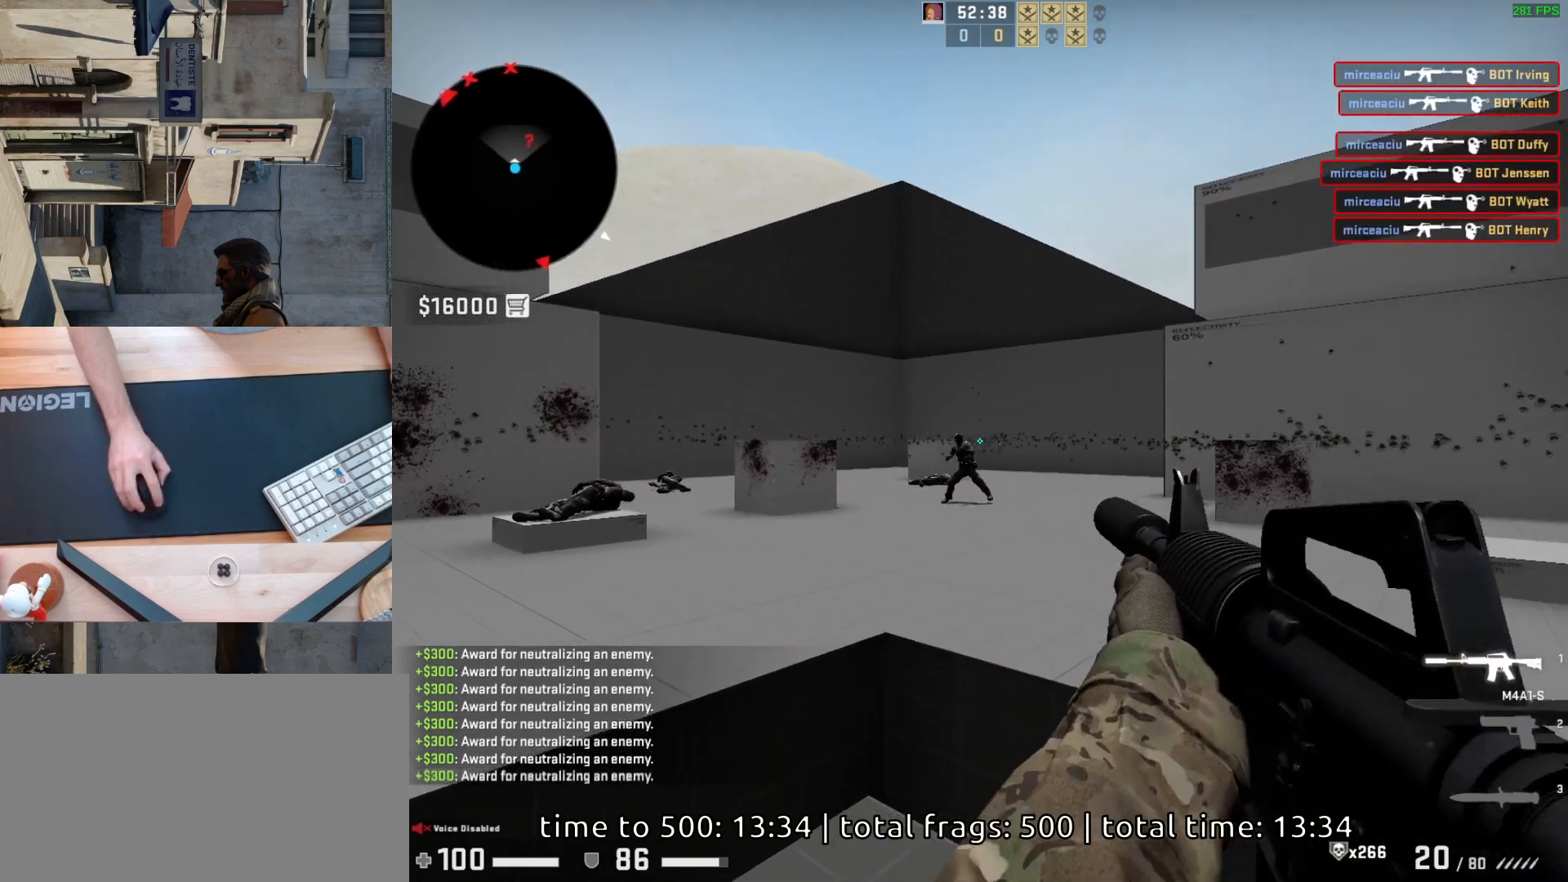
{"keys": [], "mouse": [], "events": [[133, "mouse_left", "up"]]}
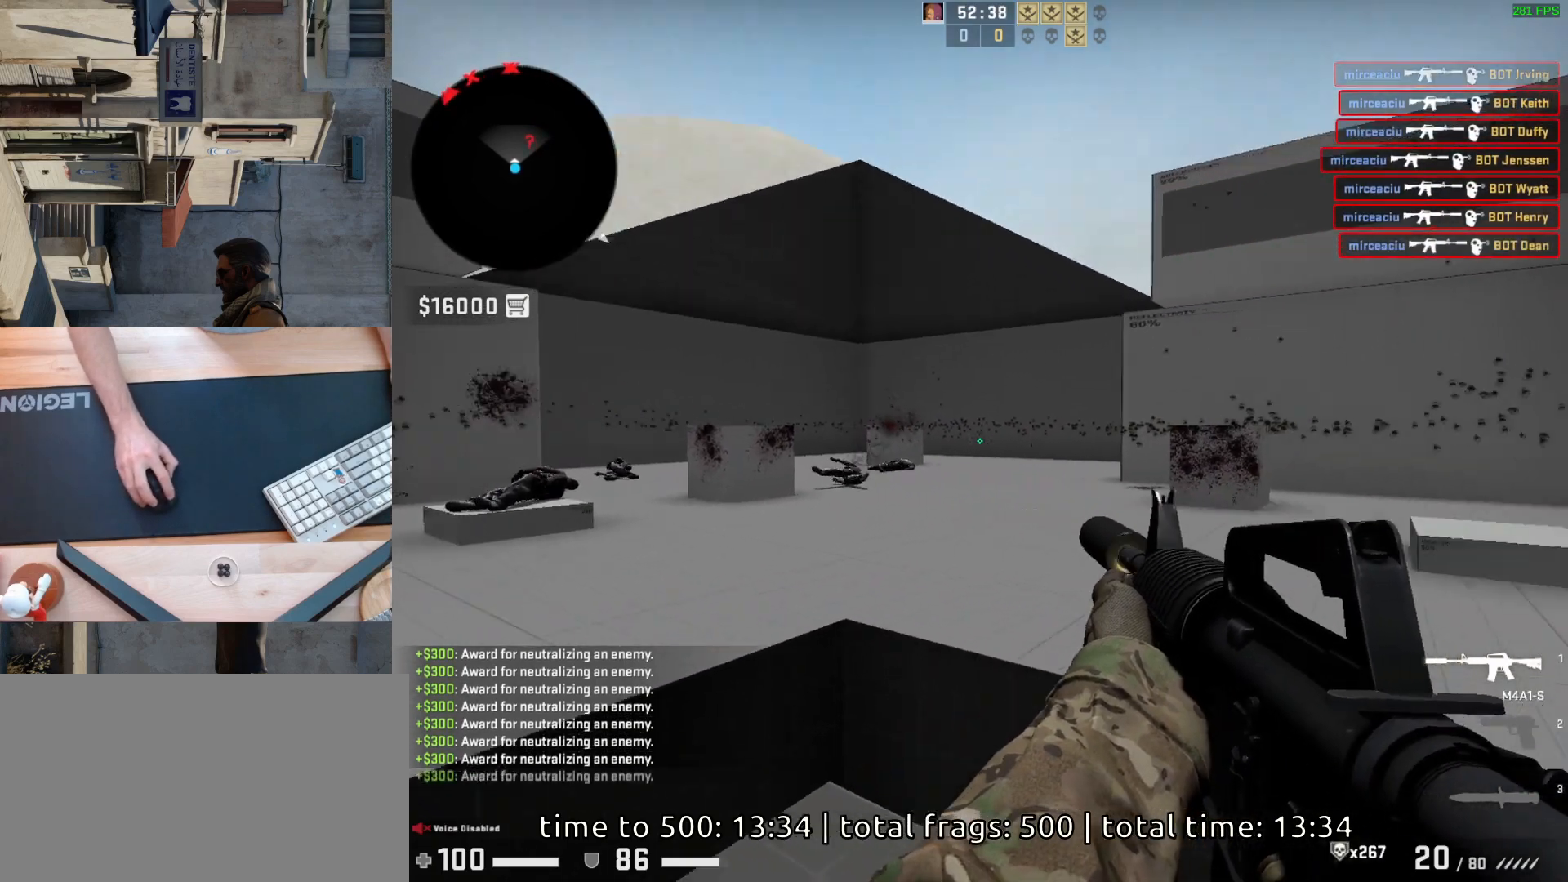
{"keys": ["a"], "mouse": [], "events": [[50, "a", "down"], [200, "d", "down"], [283, "a", "up"], [367, "d", "up"], [400, "a", "down"]]}
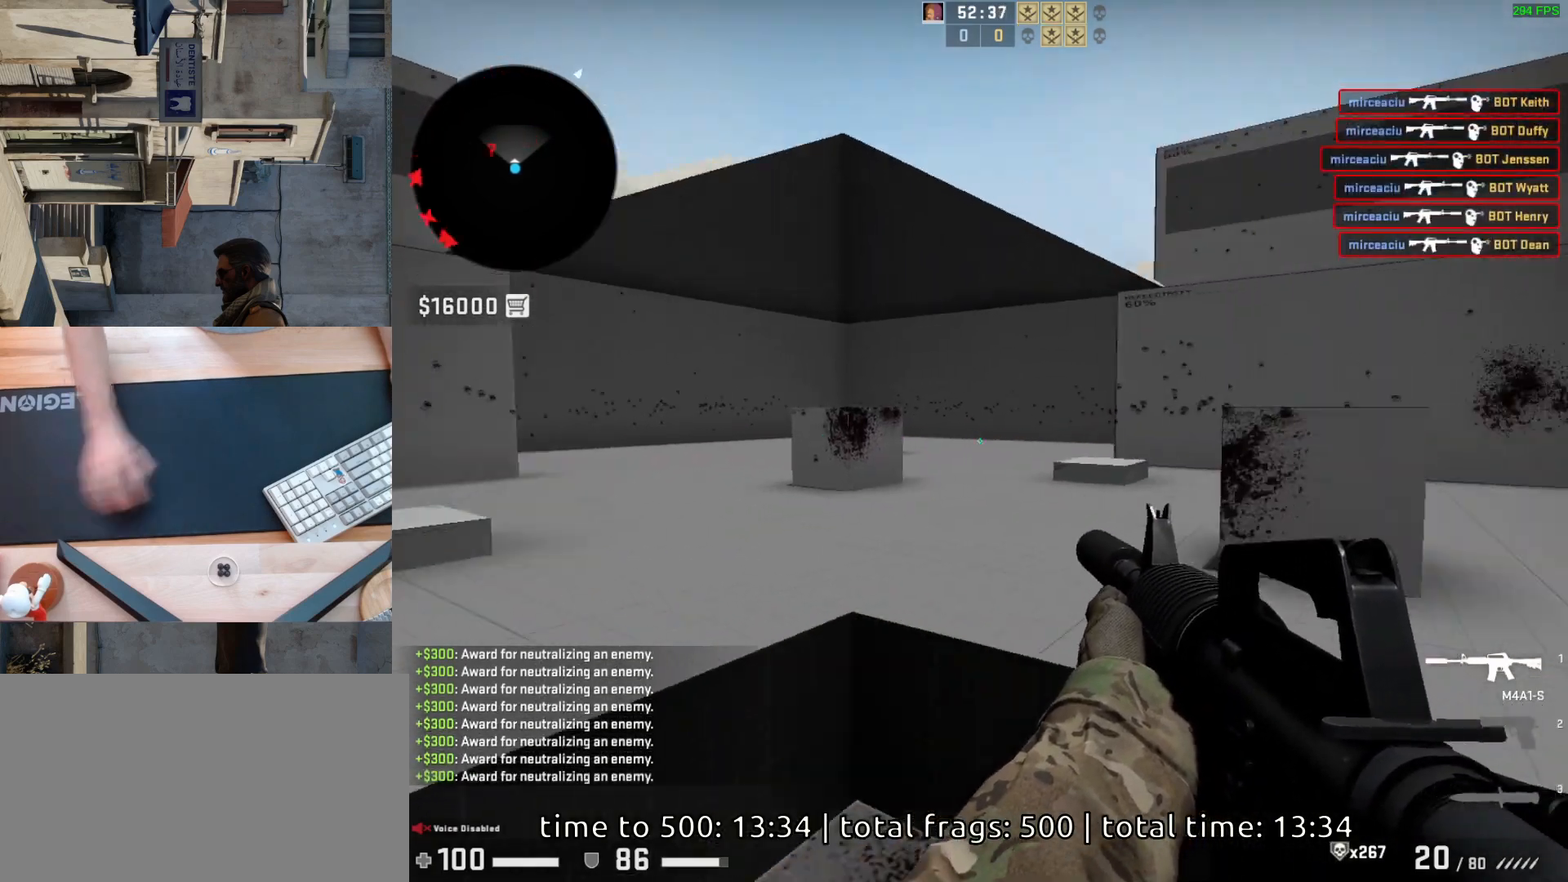
{"keys": [], "mouse": [], "events": [[133, "d", "down"], [150, "a", "up"], [250, "a", "down"], [283, "d", "up"], [400, "d", "down"], [450, "a", "up"], [500, "d", "up"]]}
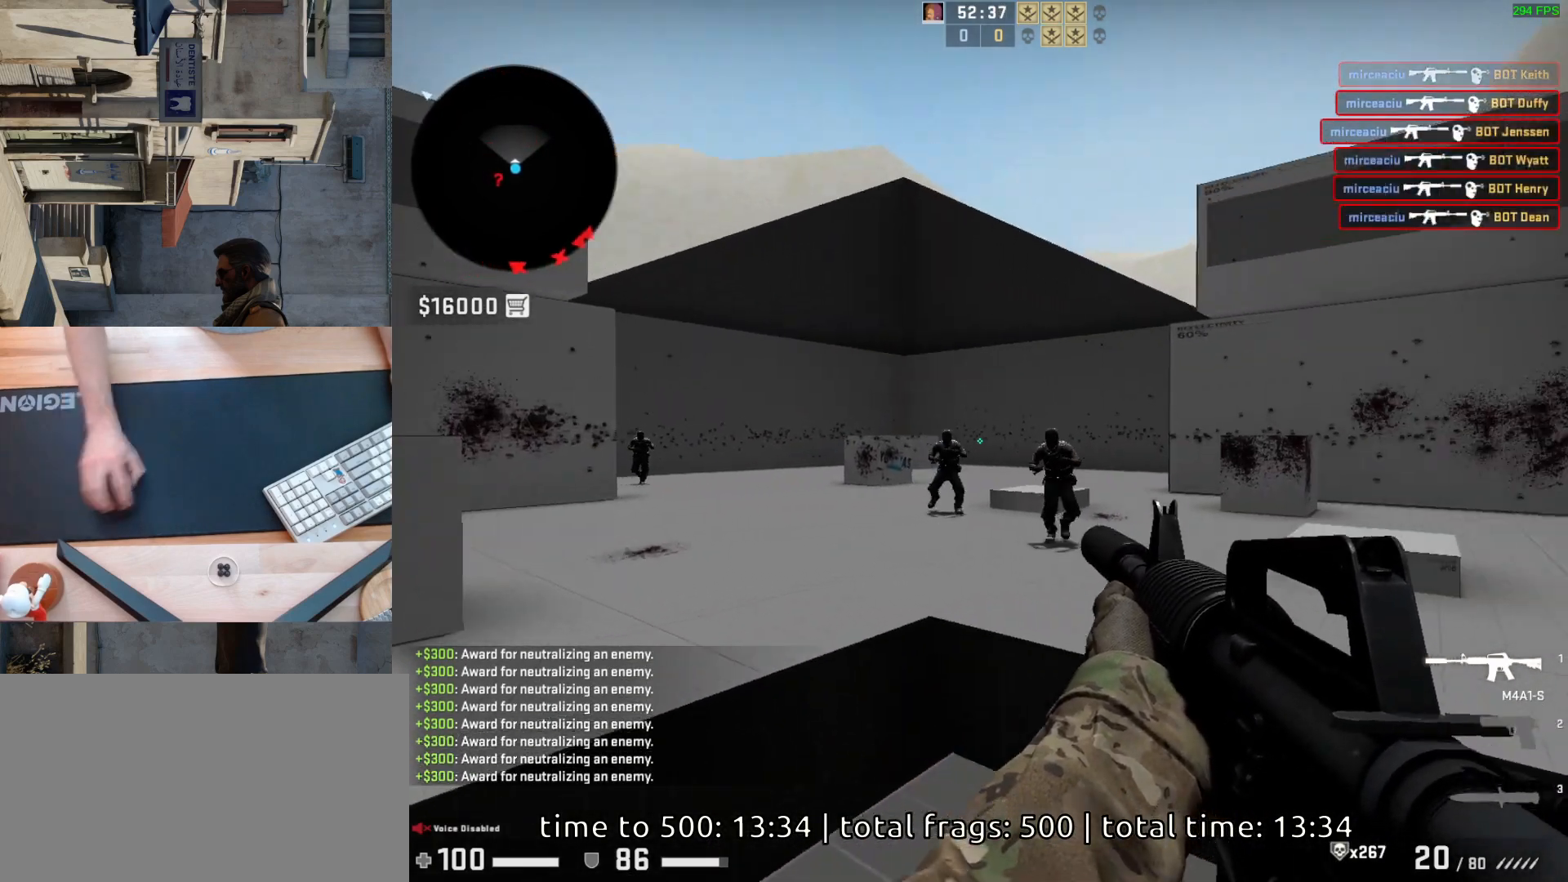
{"keys": [], "mouse": [], "events": [[250, "mouse_left", "down"], [367, "mouse_left", "up"]]}
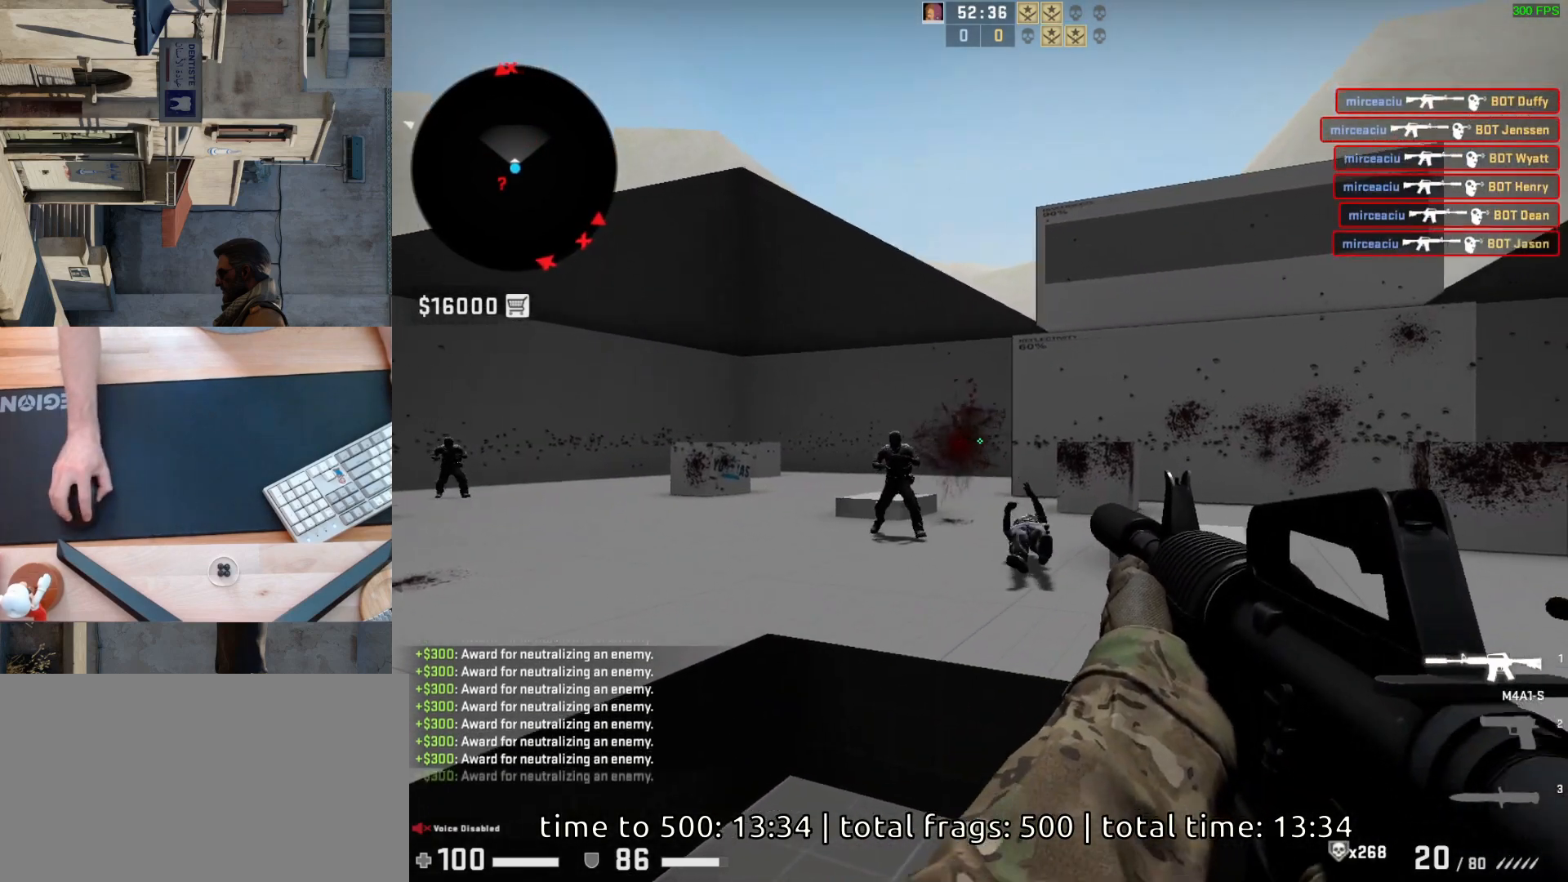
{"keys": [], "mouse": [], "events": [[133, "mouse_left", "down"], [333, "mouse_left", "up"], [433, "d", "down"], [500, "d", "up"]]}
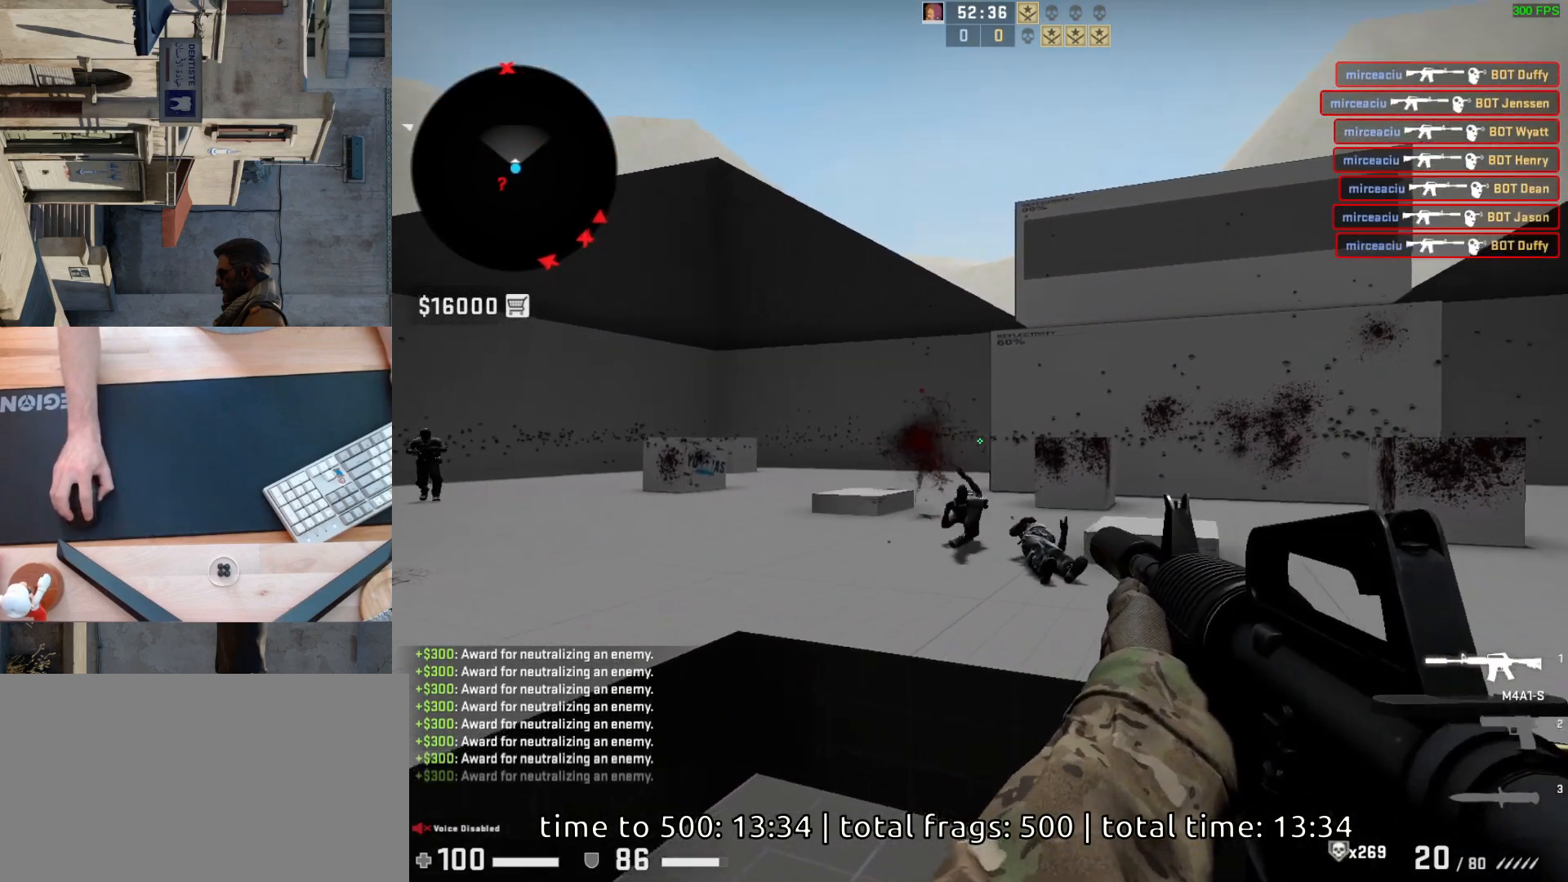
{"keys": [], "mouse": [], "events": [[133, "a", "down"], [233, "d", "down"], [283, "a", "up"], [333, "d", "up"]]}
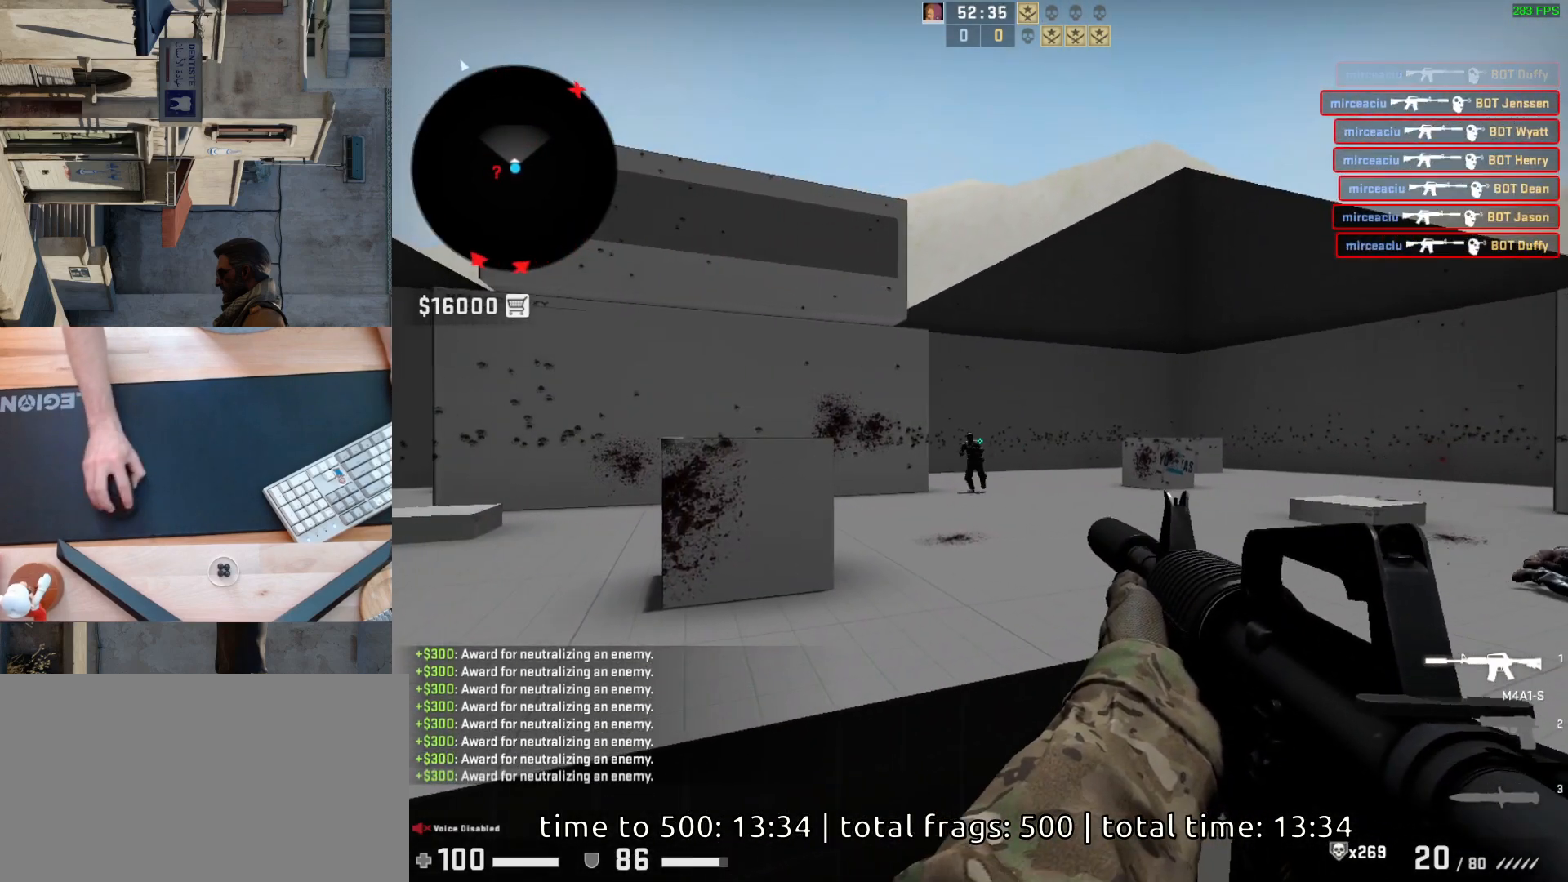
{"keys": [], "mouse": [], "events": [[83, "mouse_left", "down"], [267, "mouse_left", "up"]]}
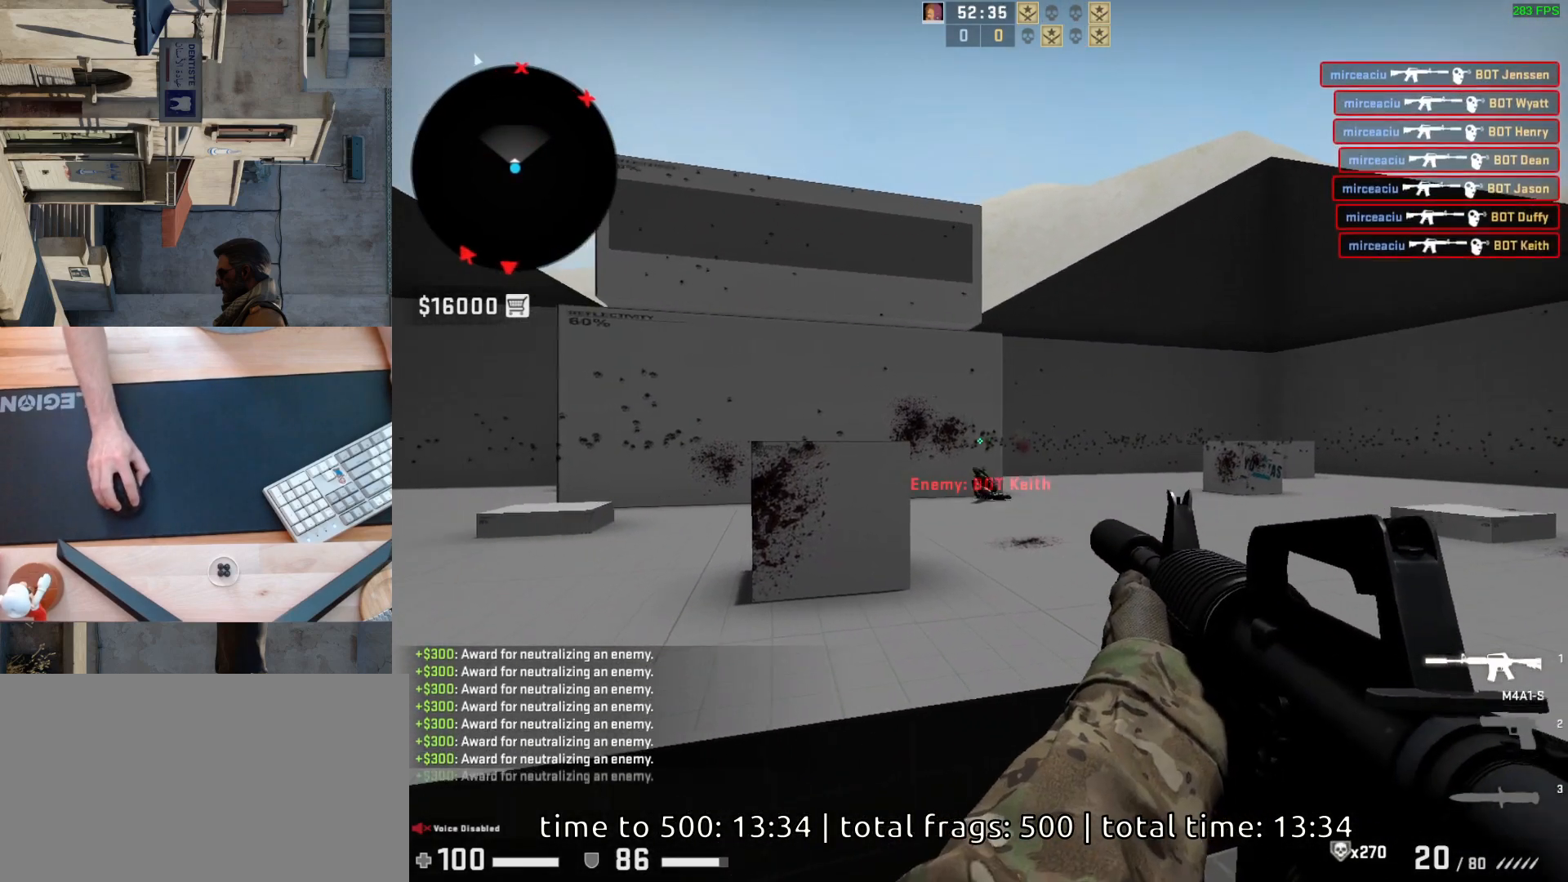
{"keys": [], "mouse": [], "events": [[133, "a", "down"], [300, "d", "down"], [367, "a", "up"], [483, "d", "up"]]}
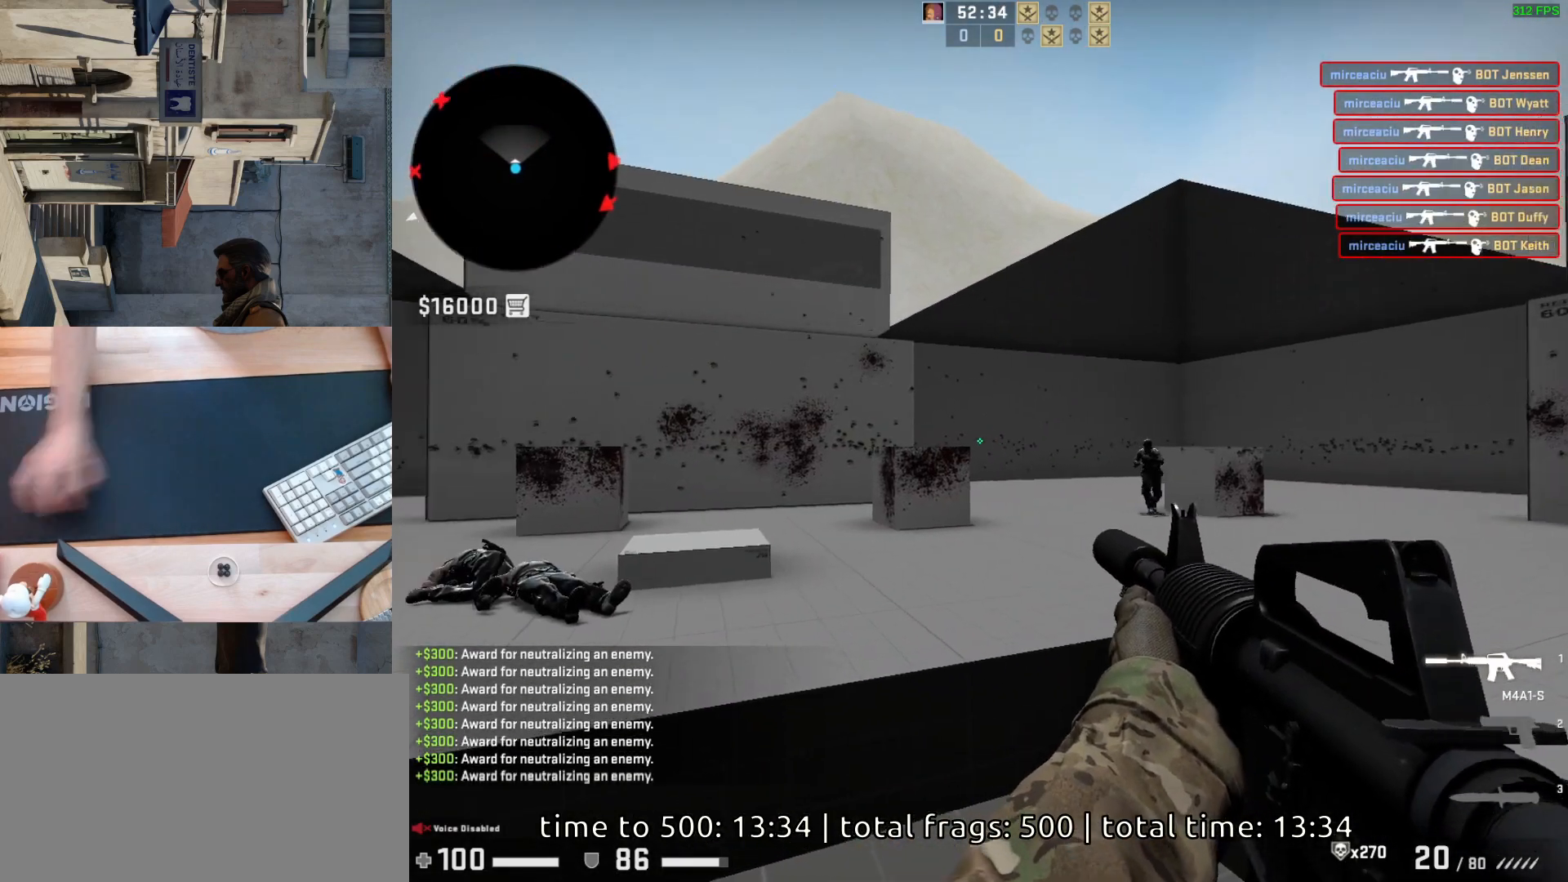
{"keys": [], "mouse": ["left"], "events": [[500, "mouse_left", "down"]]}
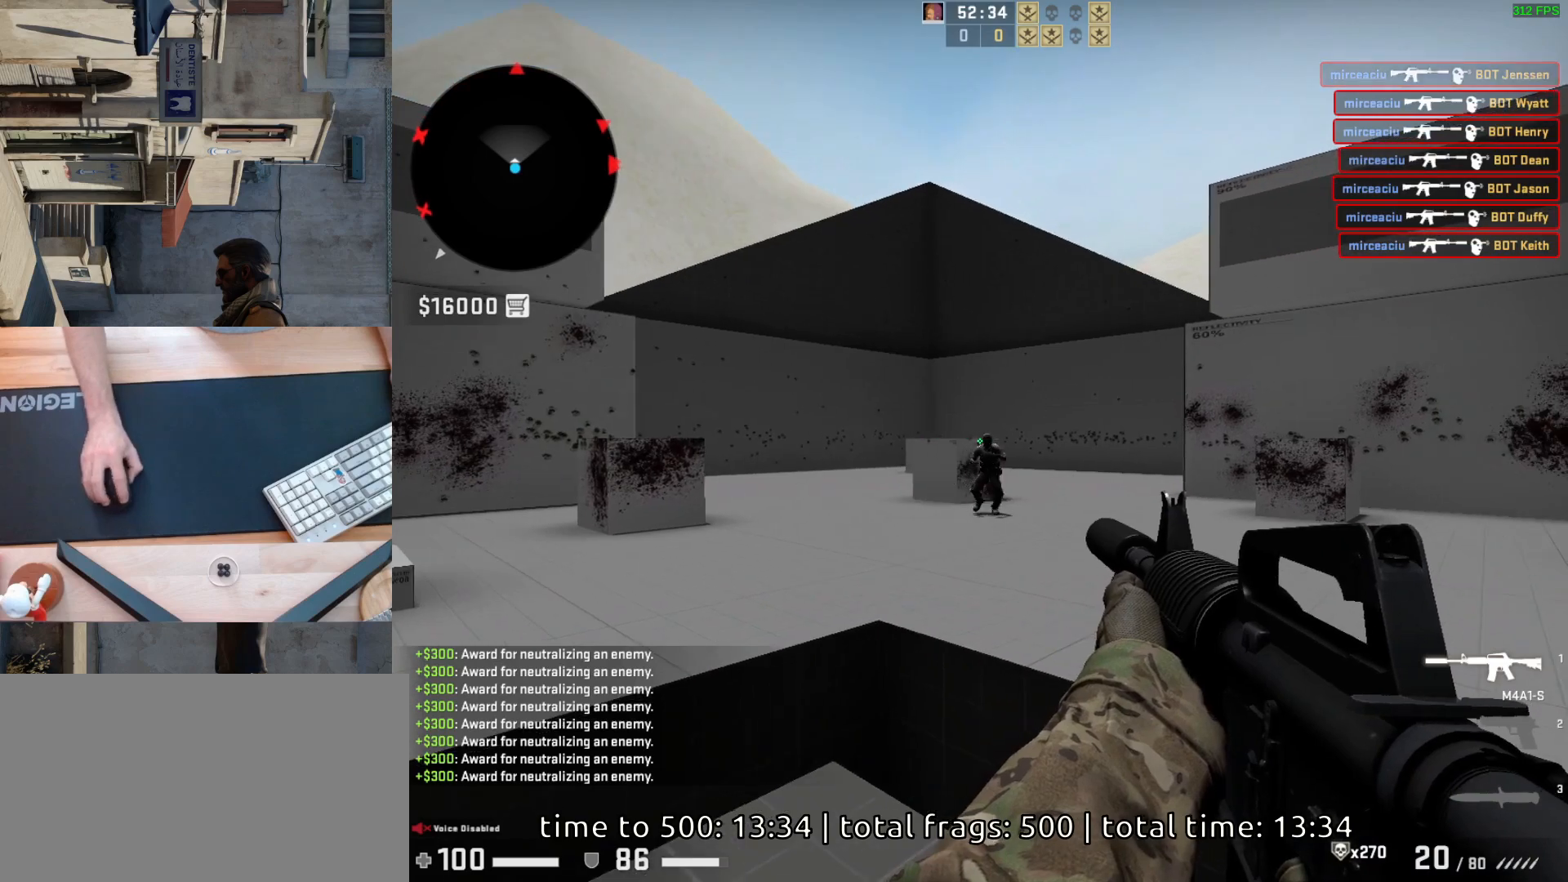
{"keys": [], "mouse": ["left"], "events": [[133, "mouse_left", "up"], [417, "mouse_left", "down"]]}
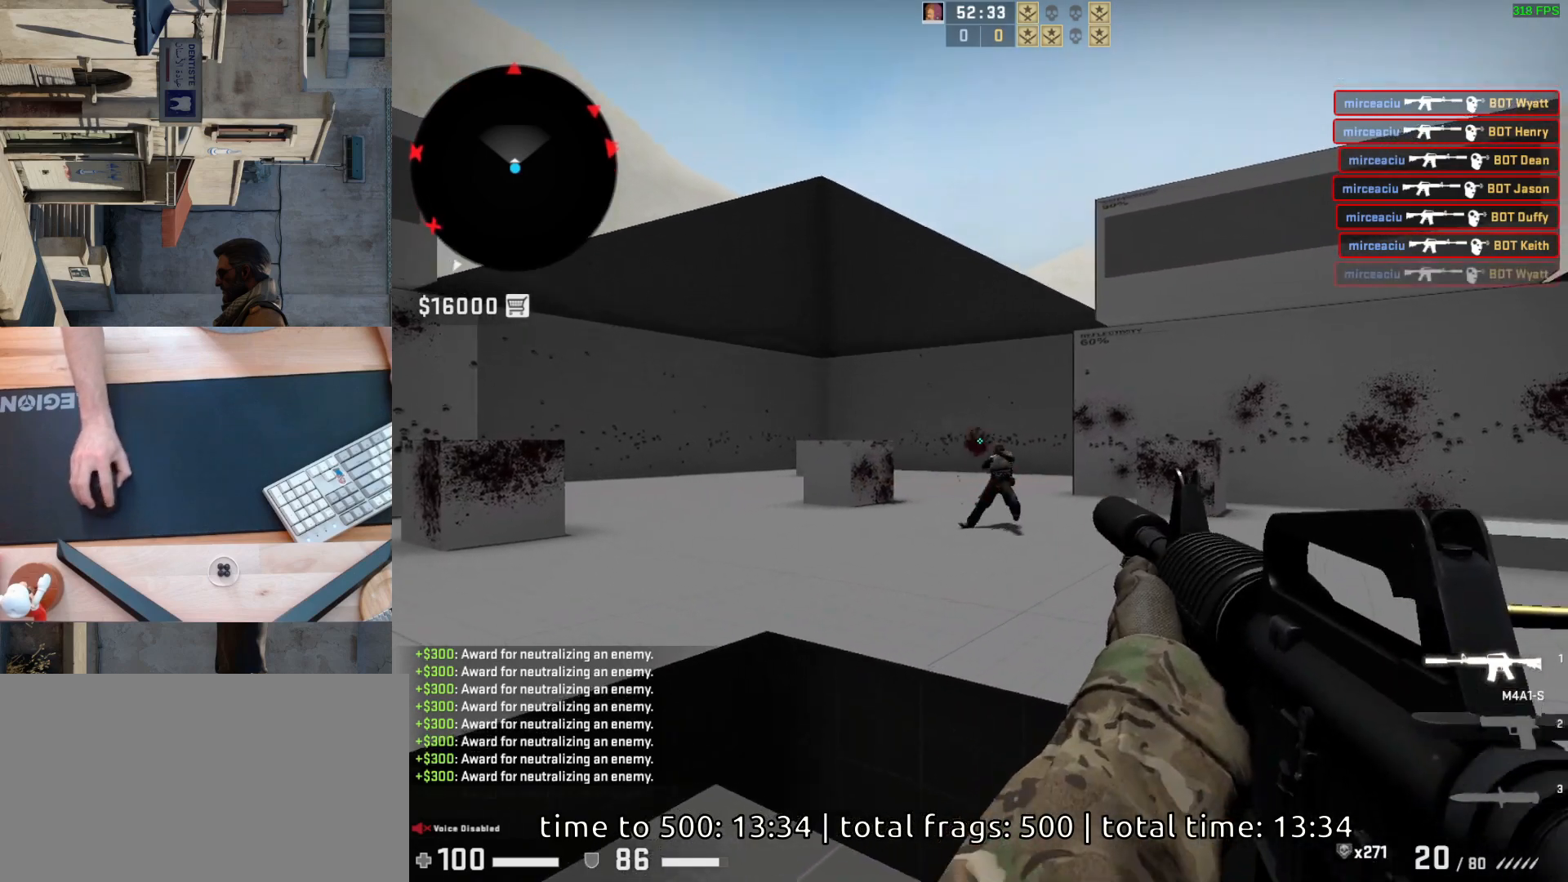
{"keys": ["d"], "mouse": [], "events": [[83, "mouse_left", "up"], [417, "d", "down"]]}
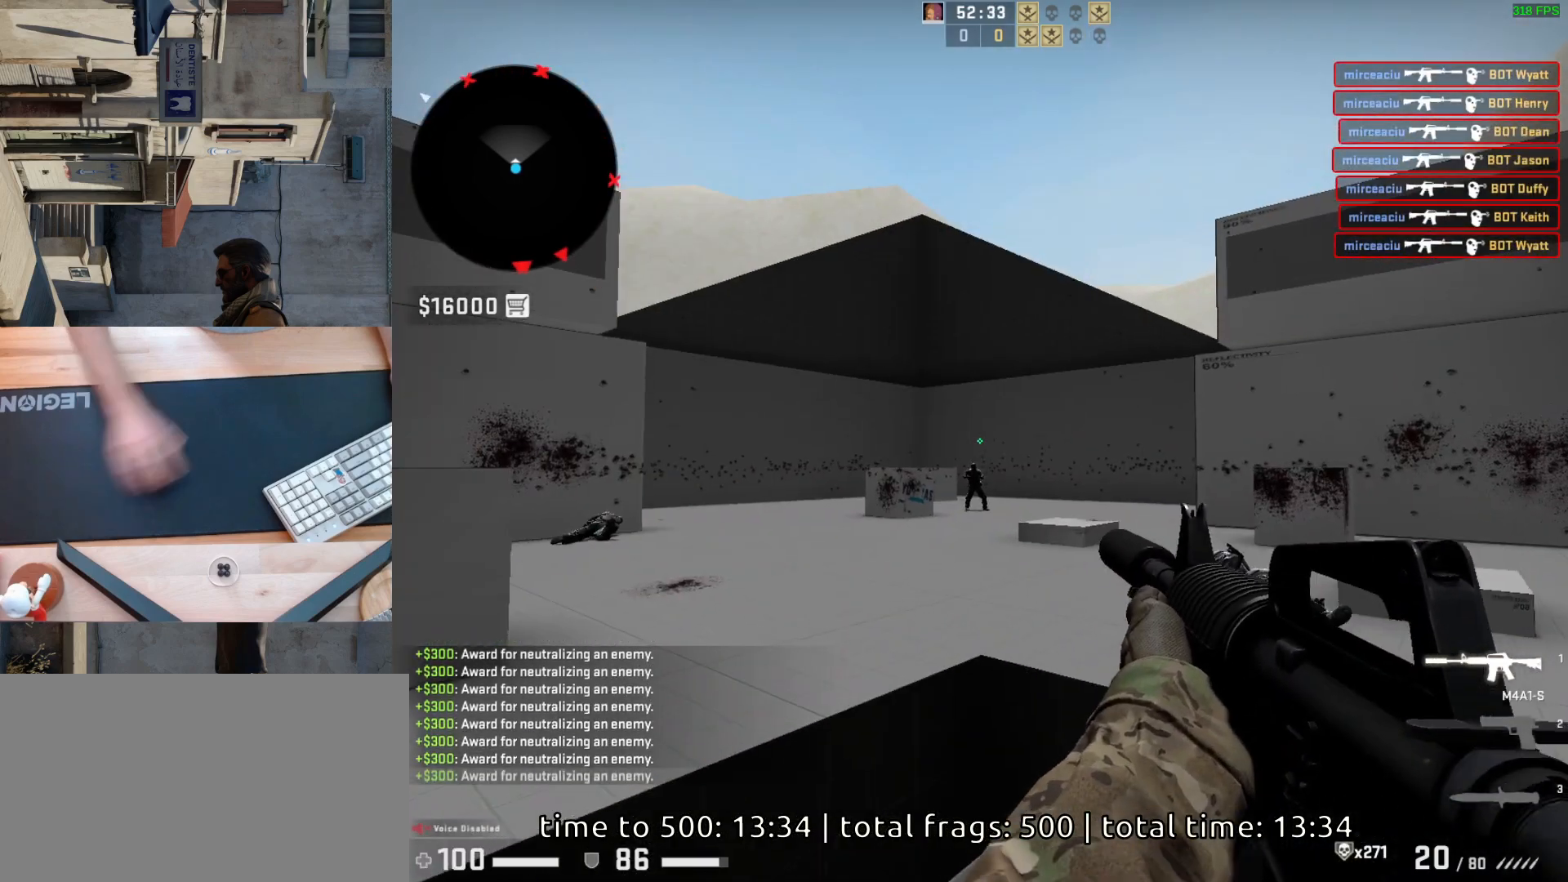
{"keys": [], "mouse": [], "events": [[133, "d", "up"], [200, "a", "down"], [333, "d", "down"], [400, "a", "up"], [450, "d", "up"]]}
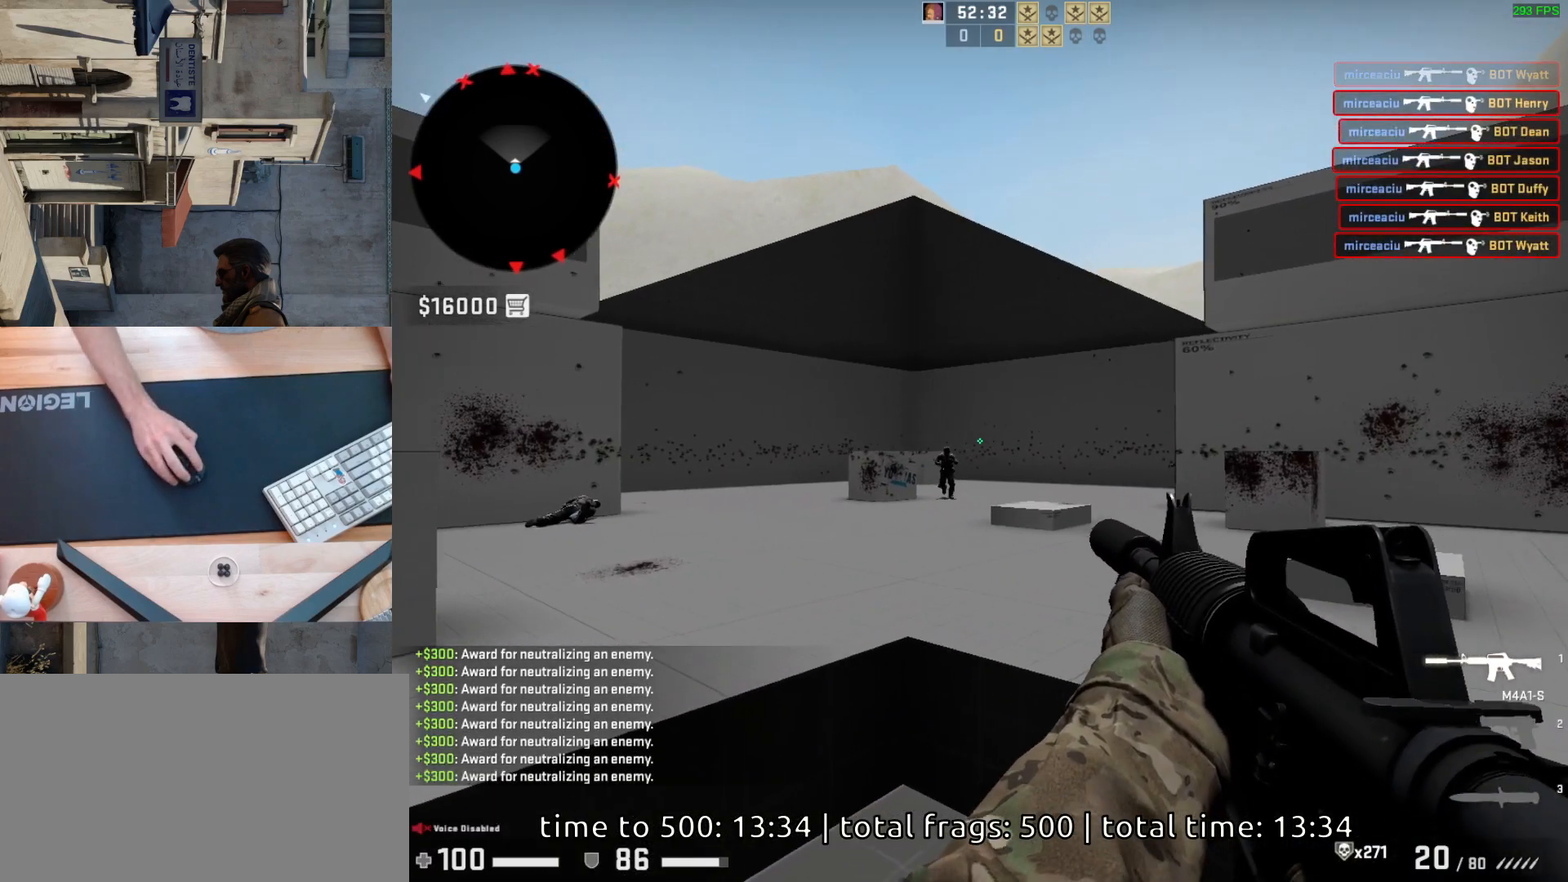
{"keys": [], "mouse": [], "events": [[217, "mouse_left", "down"], [433, "mouse_left", "up"]]}
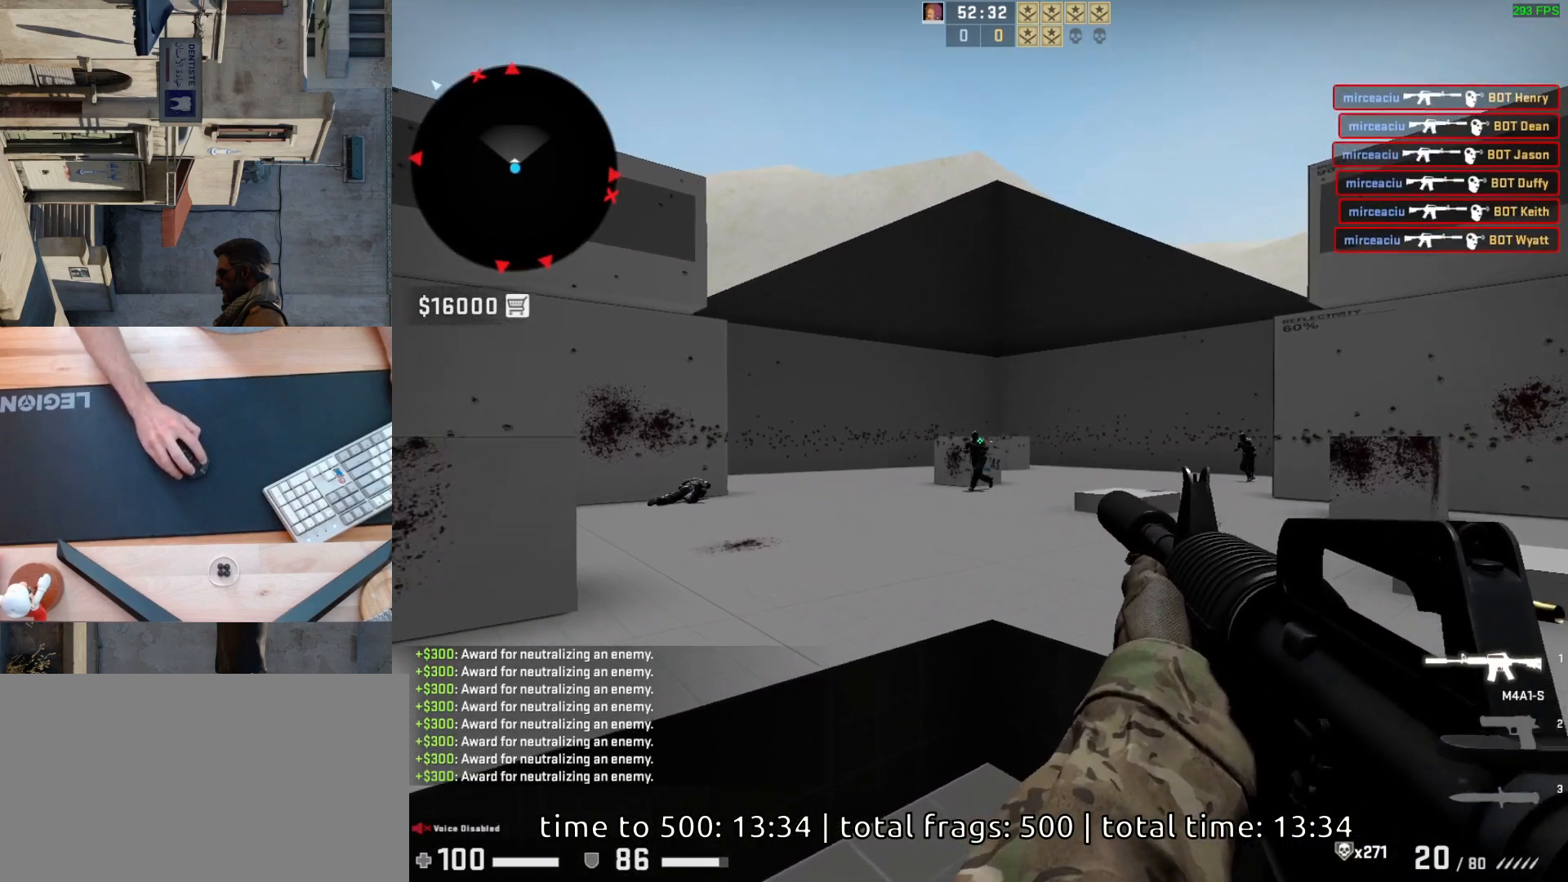
{"keys": [], "mouse": [], "events": [[150, "mouse_left", "down"], [350, "mouse_left", "up"]]}
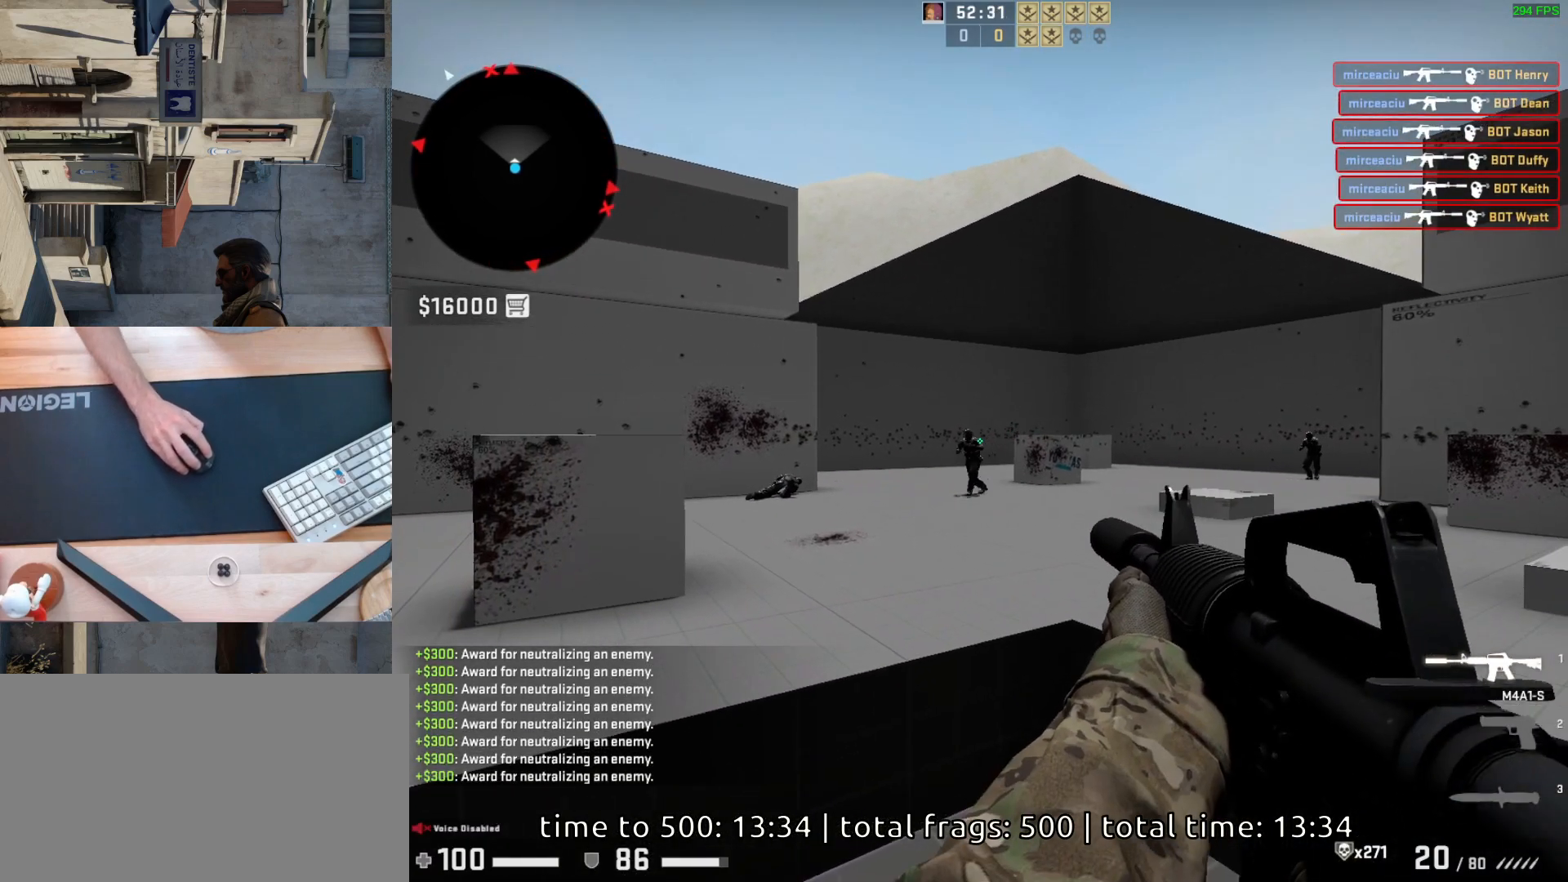
{"keys": [], "mouse": ["left"], "events": [[133, "a", "down"], [233, "d", "down"], [300, "a", "up"], [350, "d", "up"], [500, "mouse_left", "down"]]}
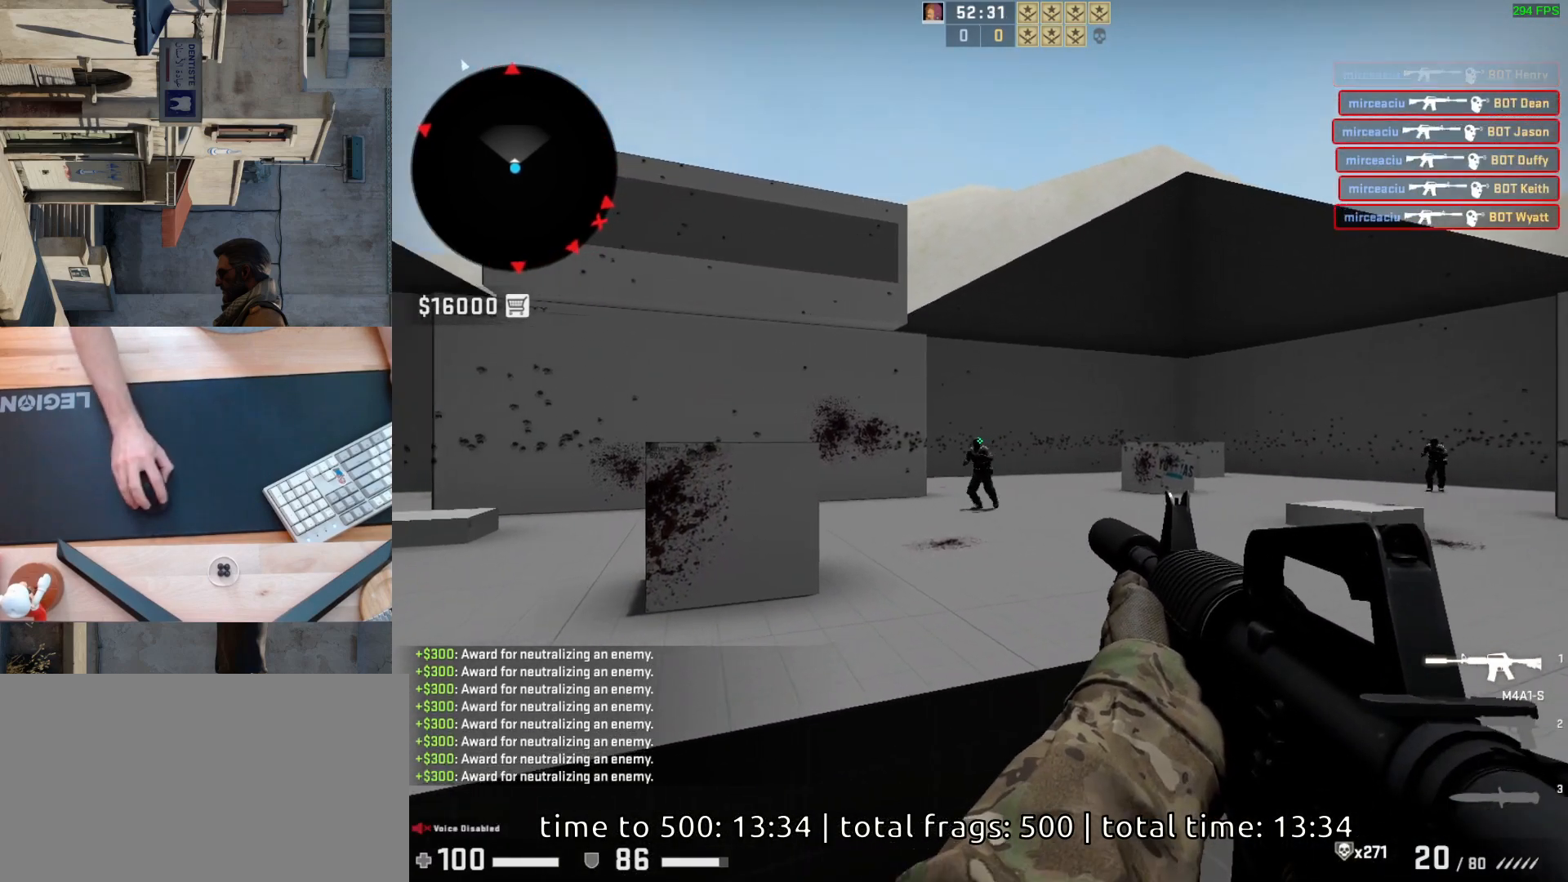
{"keys": ["a"], "mouse": [], "events": [[150, "mouse_left", "up"], [267, "d", "down"], [450, "a", "down"], [467, "d", "up"]]}
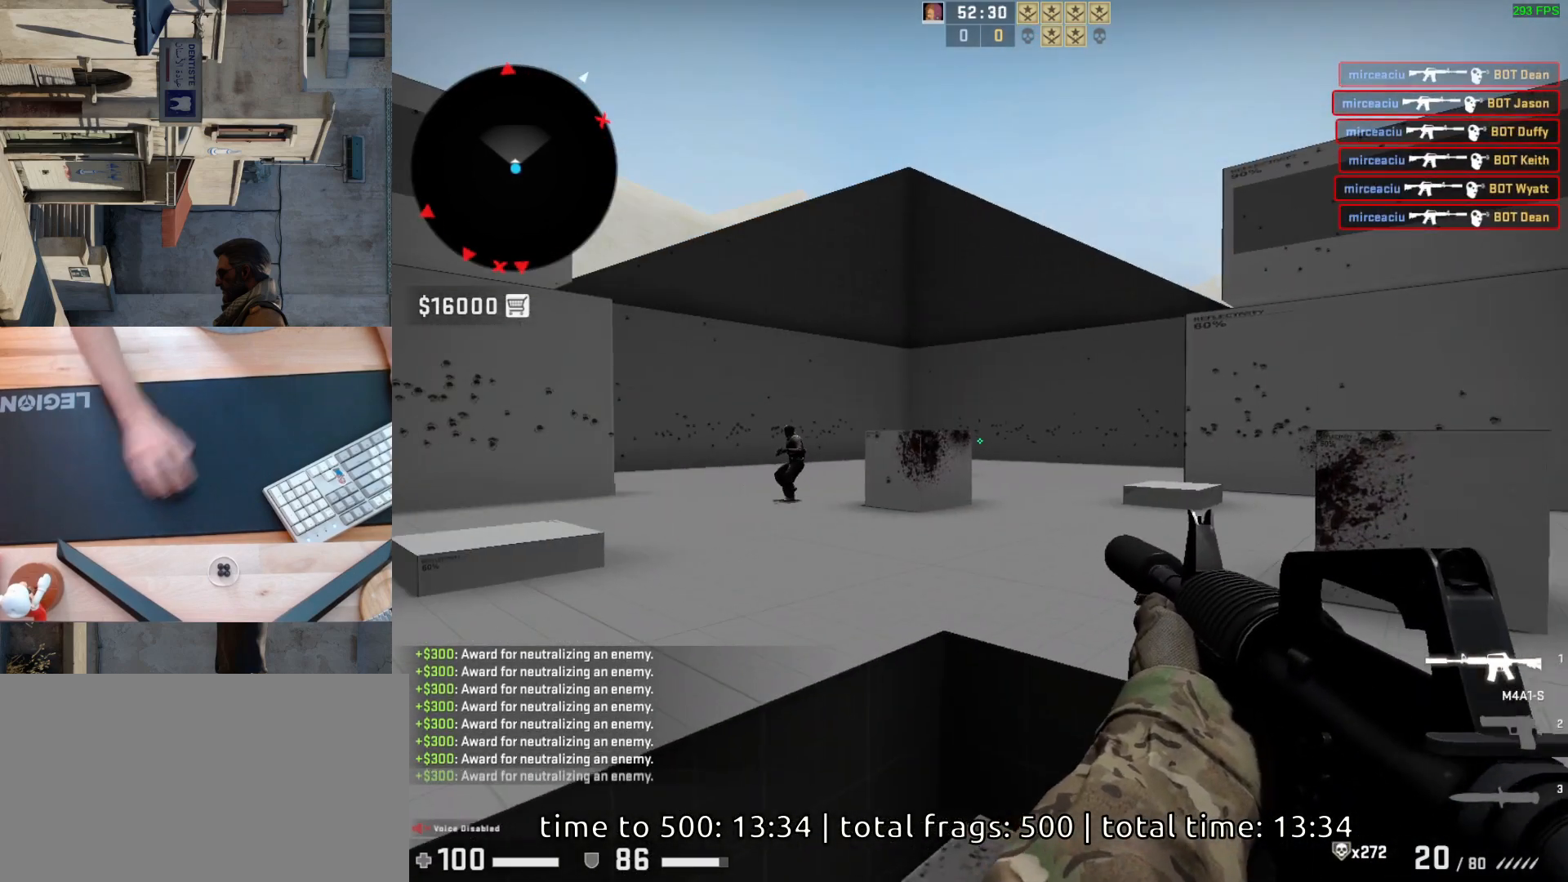
{"keys": [], "mouse": [], "events": [[83, "d", "down"], [183, "a", "up"], [233, "d", "up"]]}